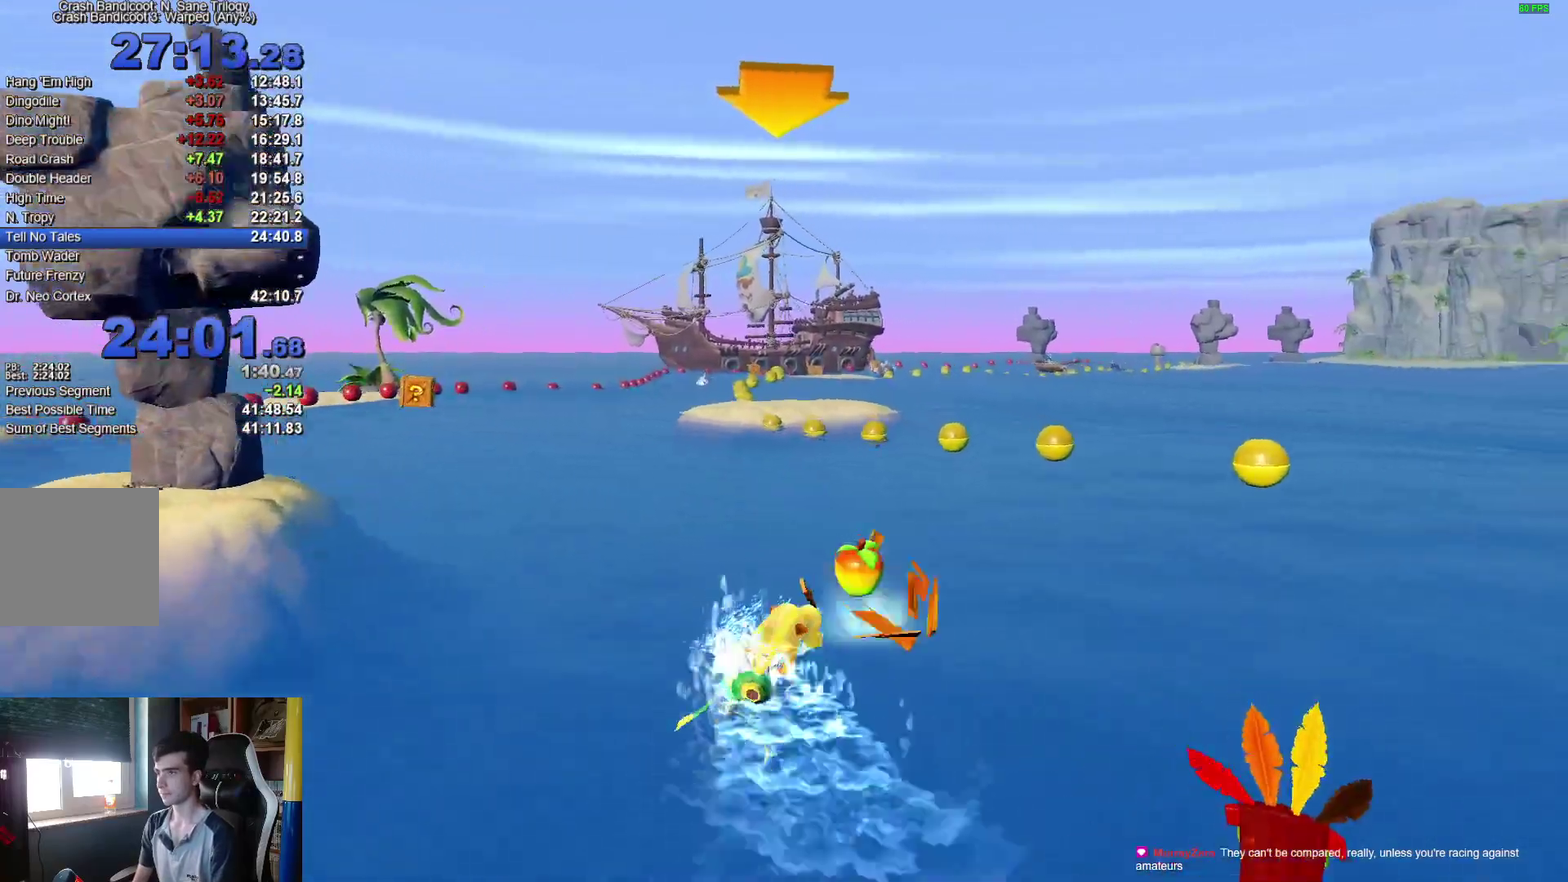
Gameplay with a controller (Xbox layout); each line is a JSON object with the inputs held at the frame after it. "events" lists button and stick changes between this image and that frame as [ms after this image, input, new state], when the widget could be followed in between.
{"buttons": ["A"], "left_stick": "up-right", "right_stick": "center", "events": [[467, "left_stick", "up-right"]]}
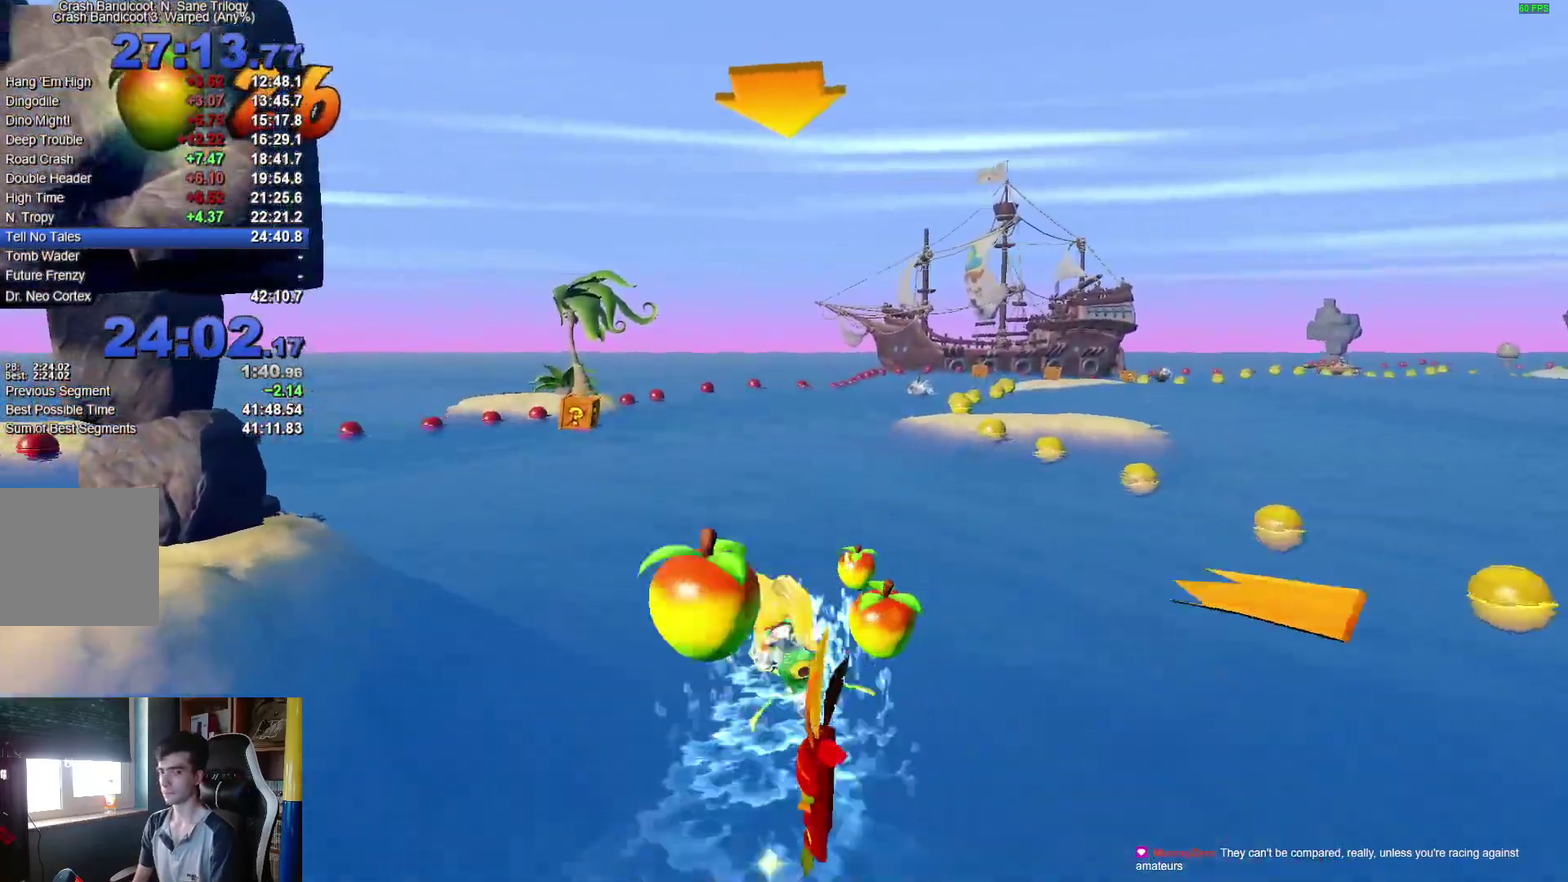
{"buttons": ["A"], "left_stick": "center", "right_stick": "center"}
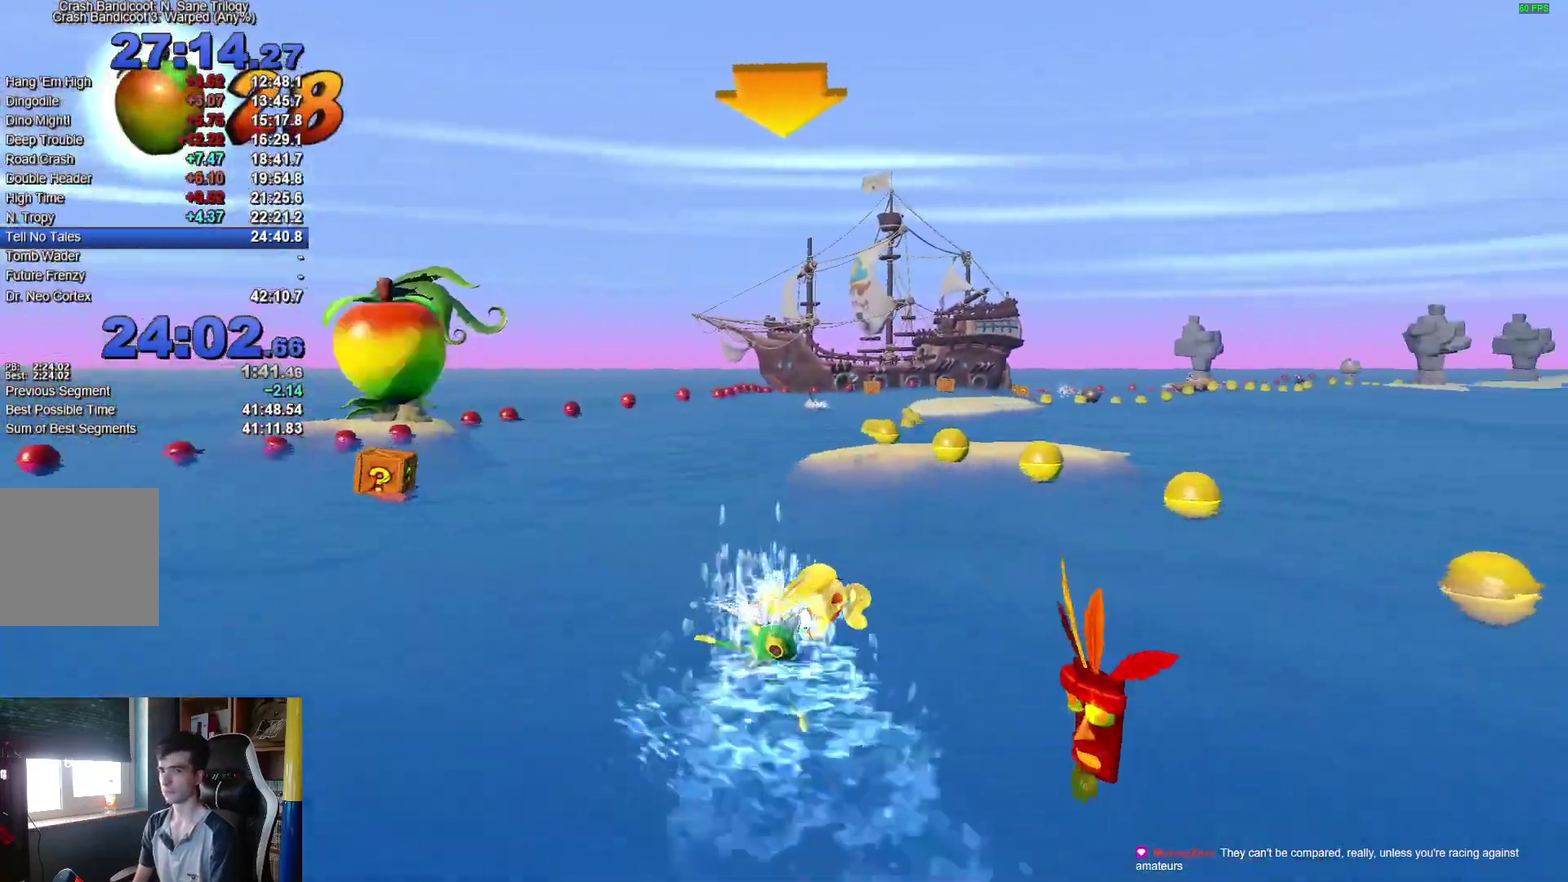
{"buttons": ["A"], "left_stick": "up-right", "right_stick": "center"}
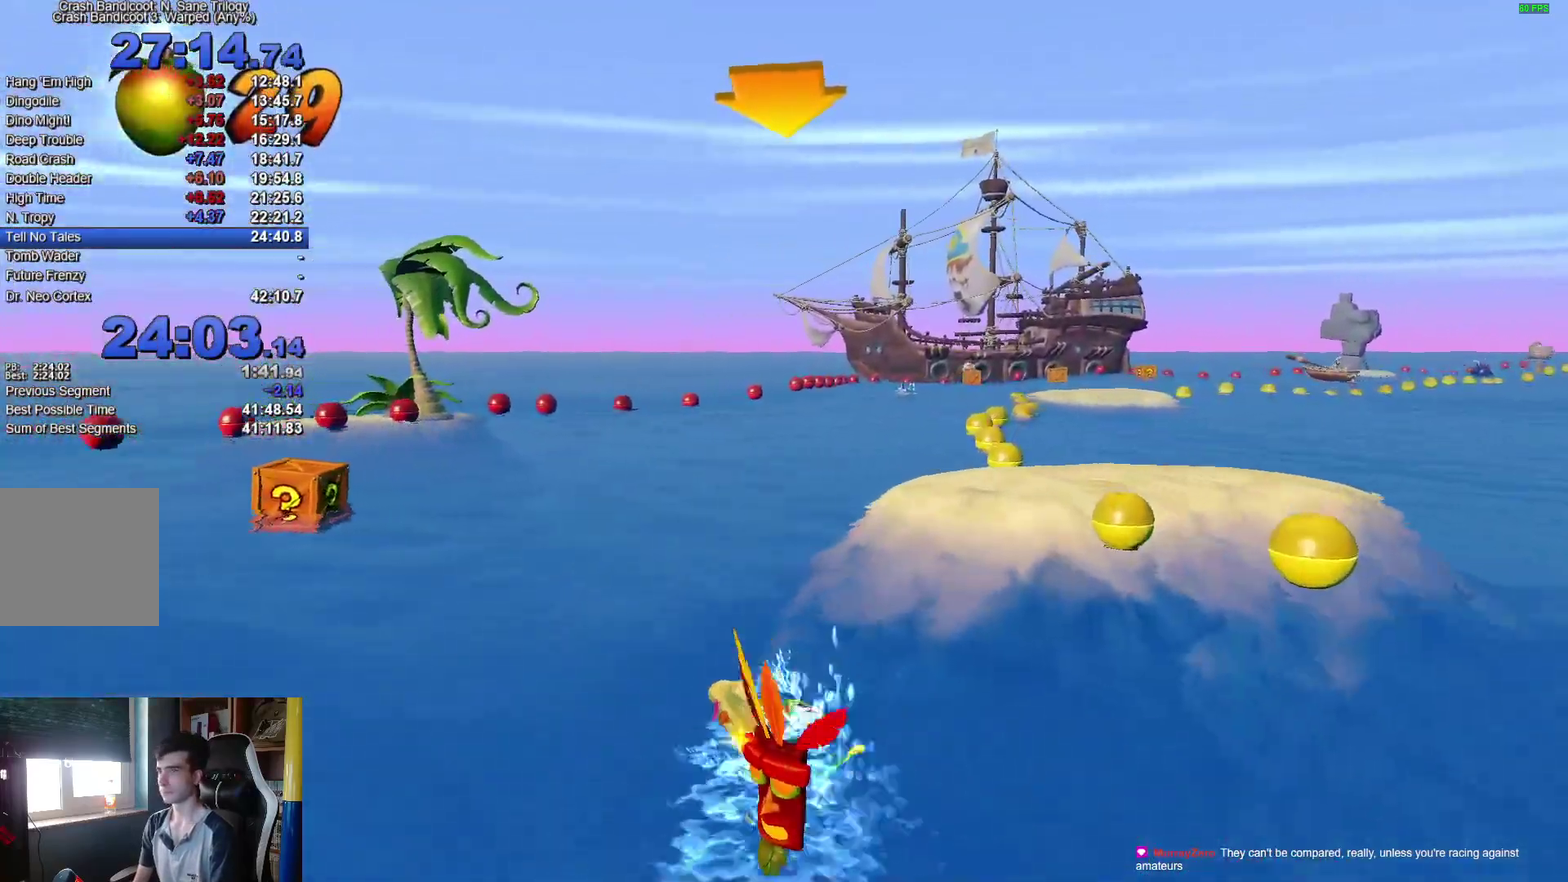
{"buttons": ["A"], "left_stick": "right", "right_stick": "center", "events": [[100, "left_stick", "right"]]}
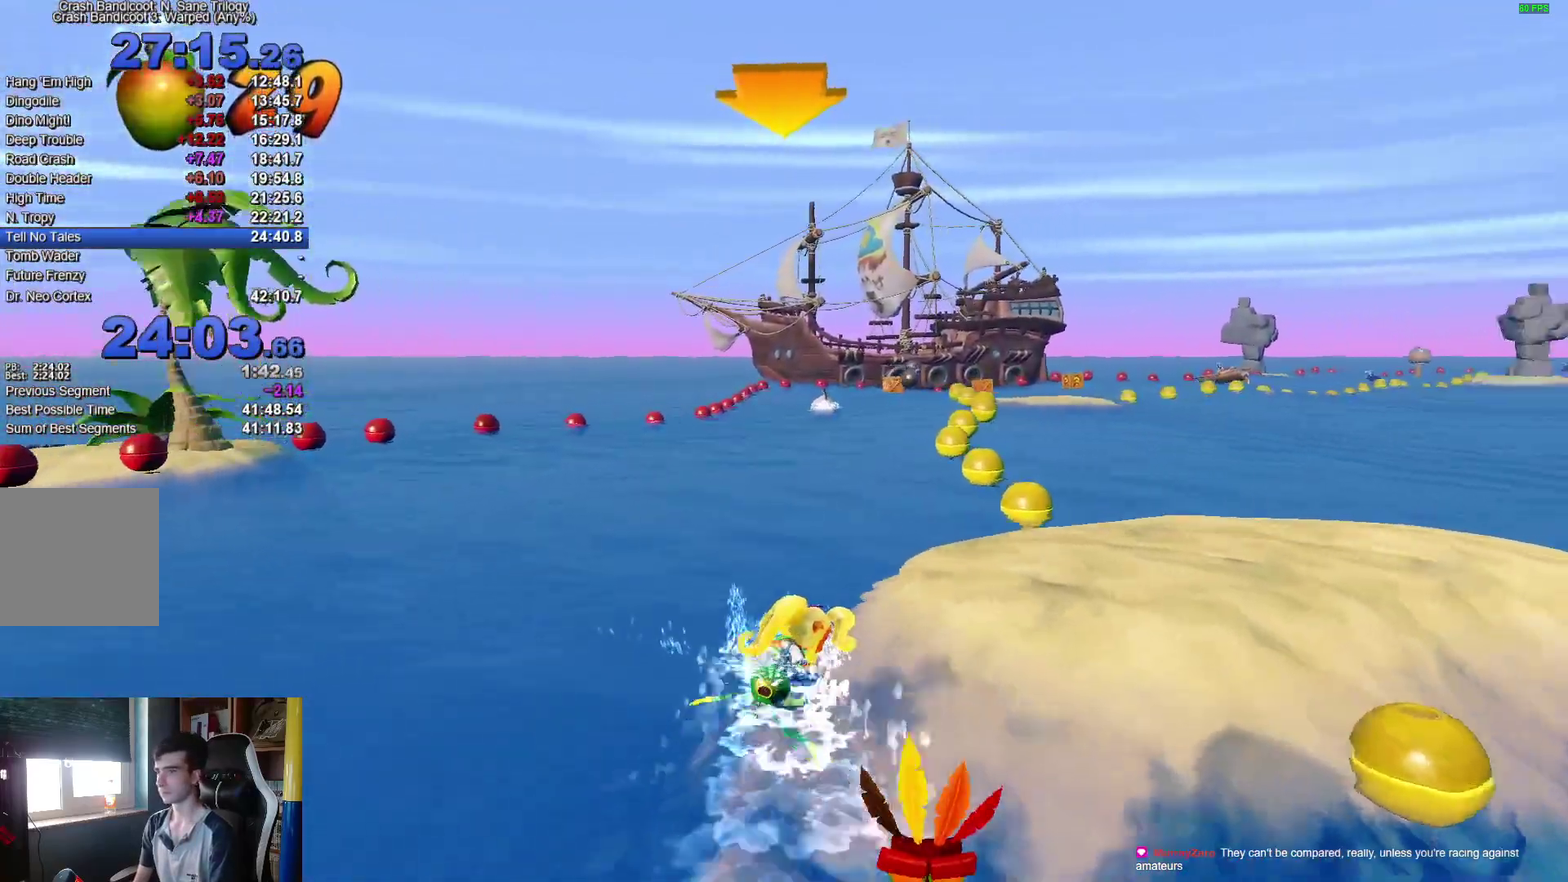
{"buttons": ["A"], "left_stick": "left", "right_stick": "center", "events": [[267, "left_stick", "center"], [367, "left_stick", "left"]]}
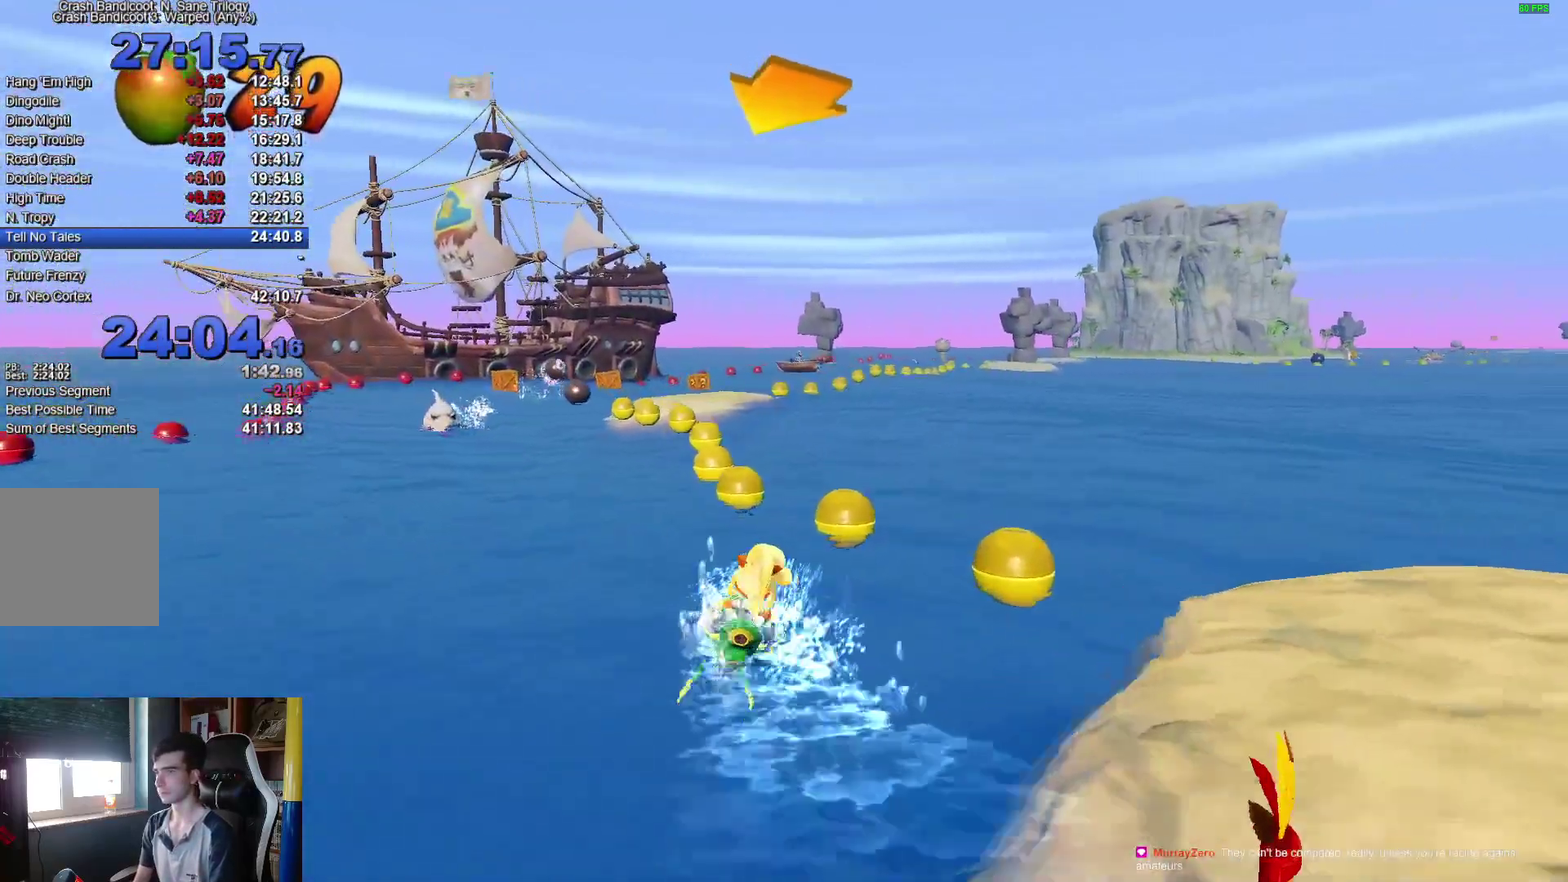
{"buttons": ["A"], "left_stick": "up", "right_stick": "center"}
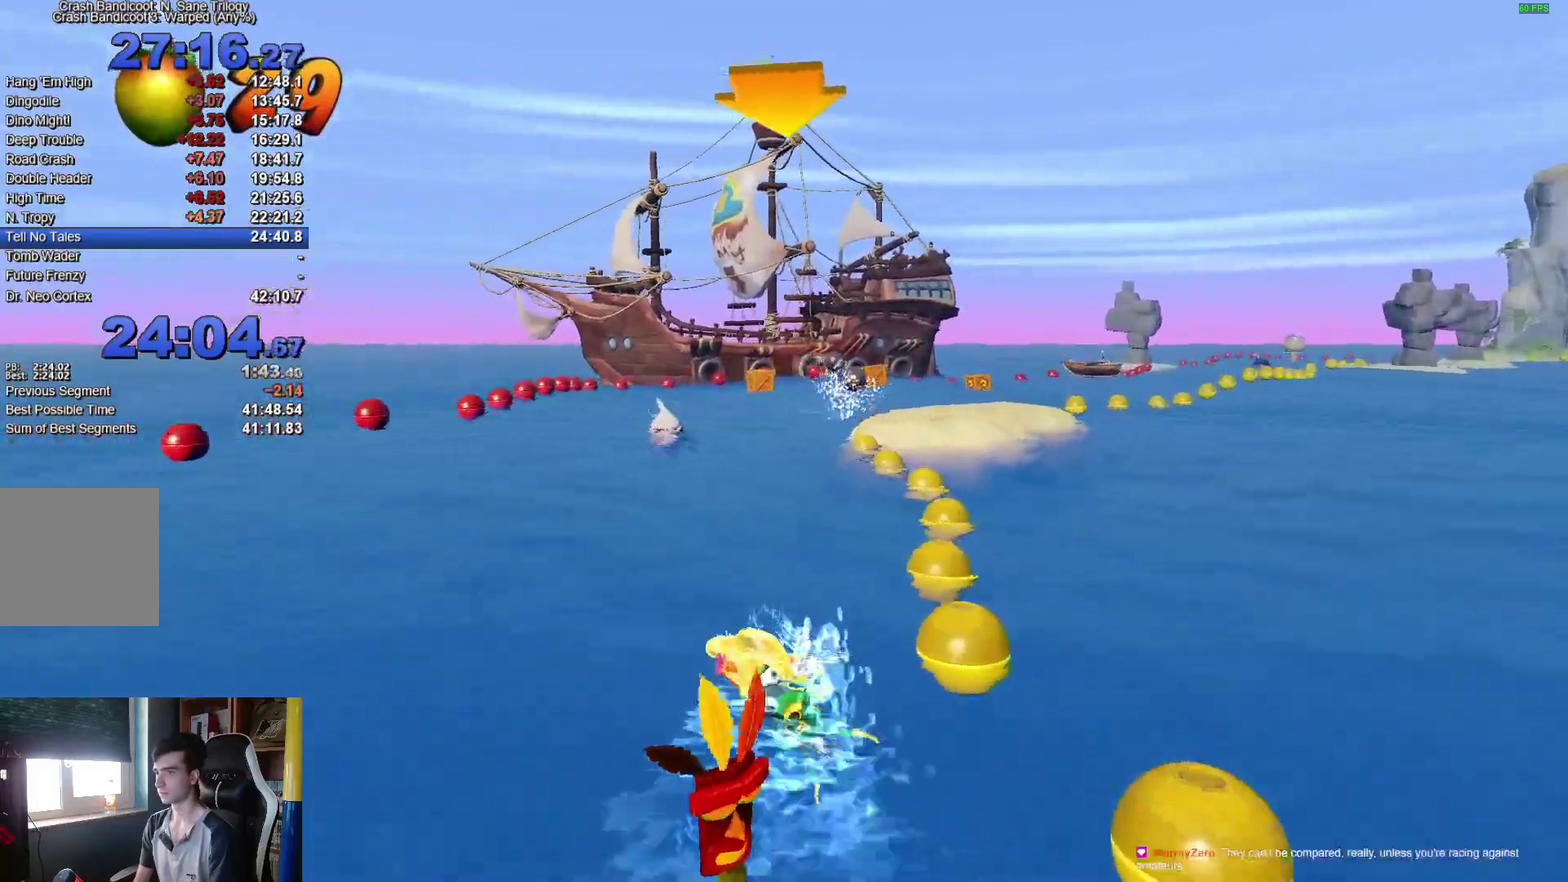
{"buttons": ["A"], "left_stick": "center", "right_stick": "center"}
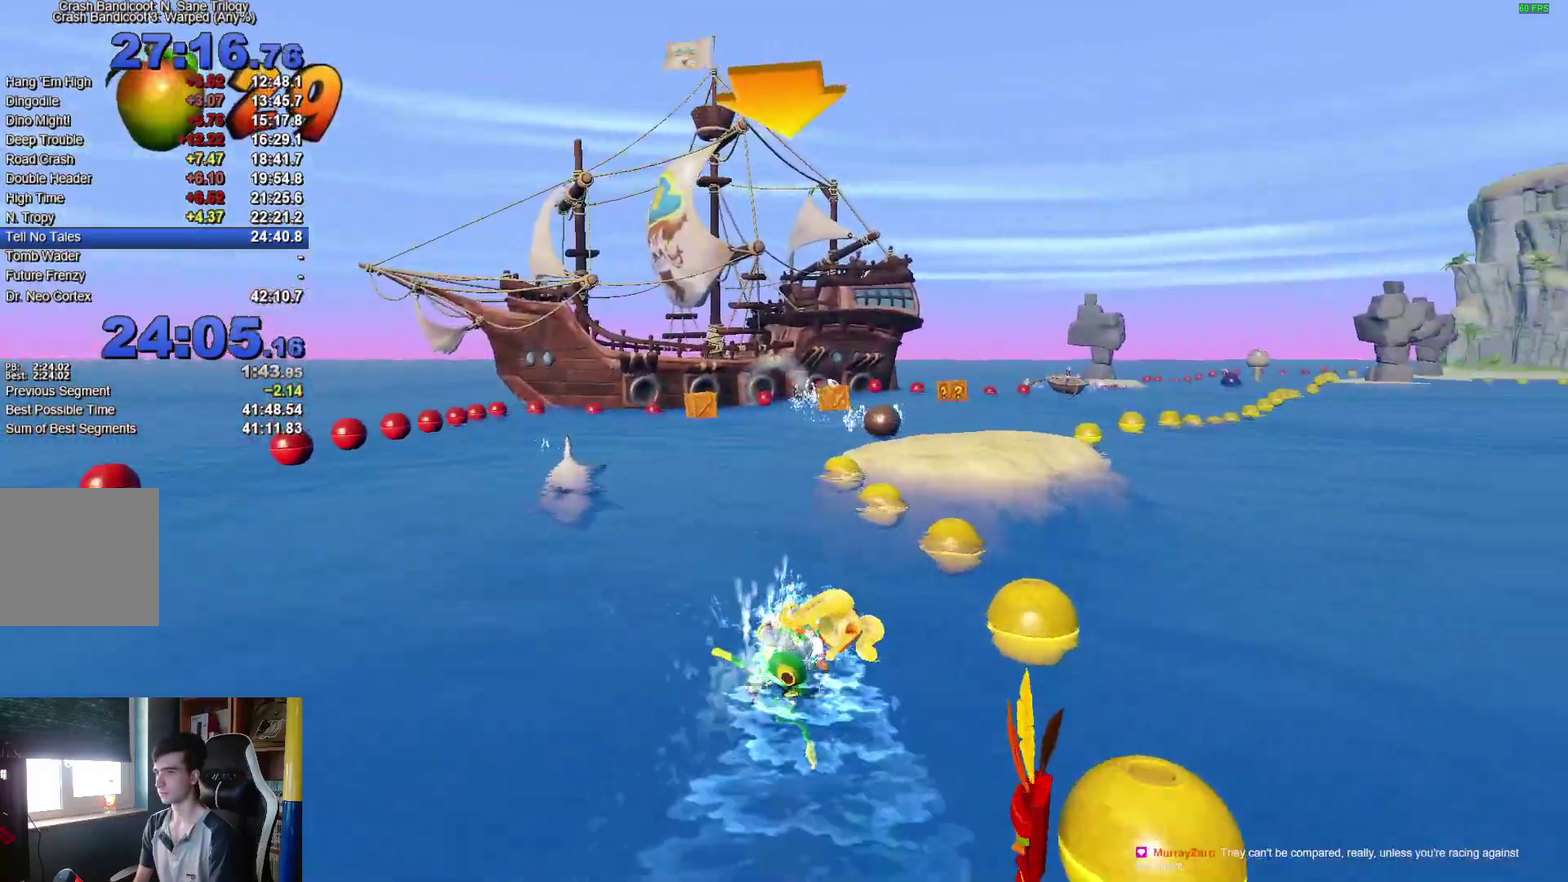
{"buttons": ["A"], "left_stick": "left", "right_stick": "center", "events": [[133, "left_stick", "left"]]}
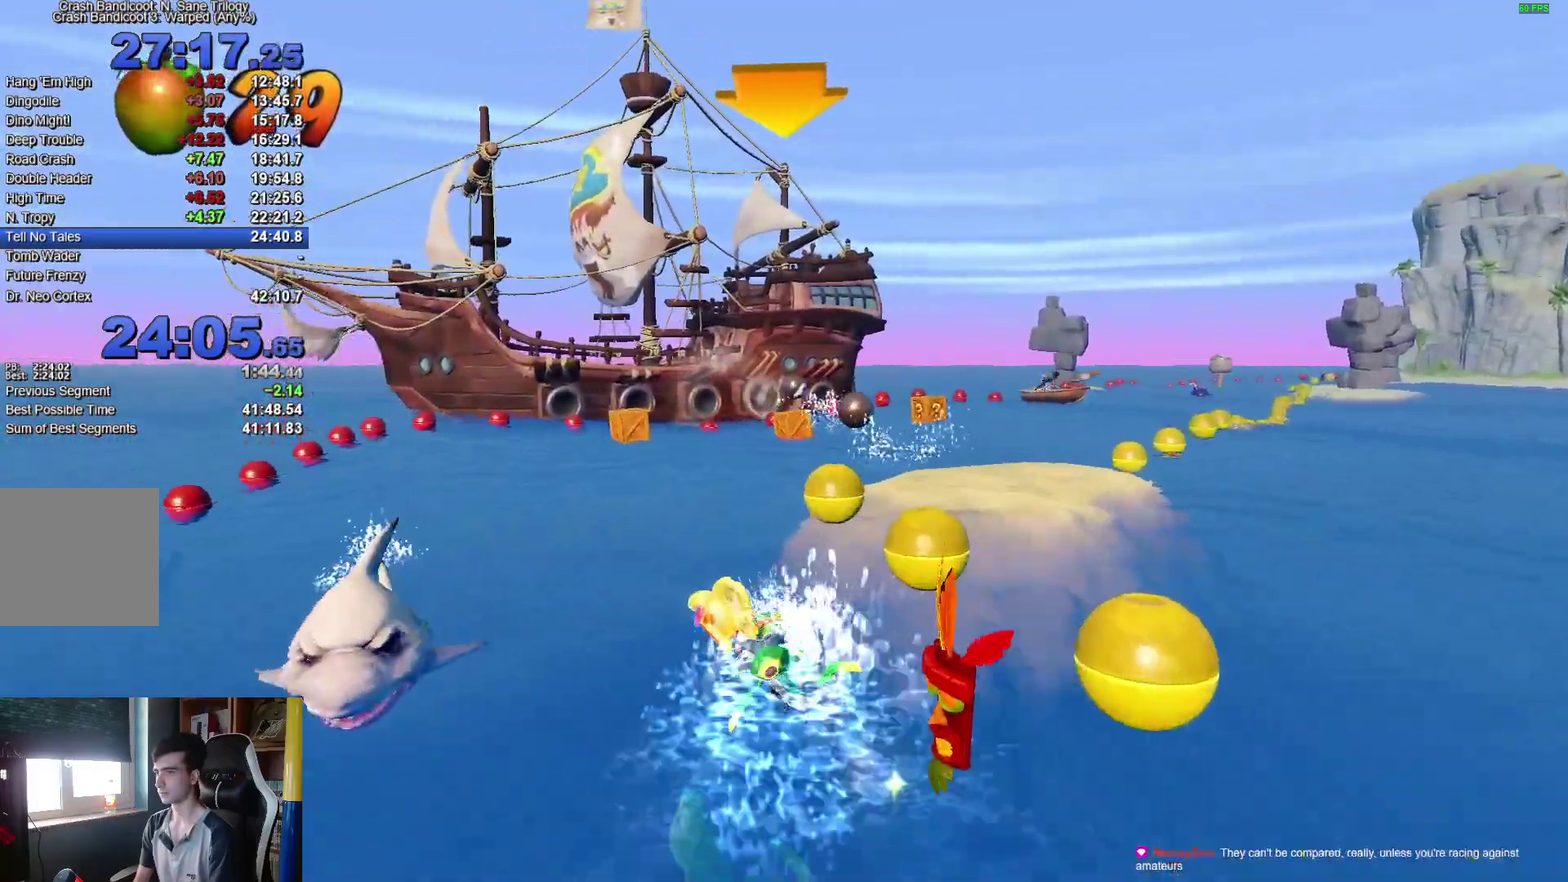
{"buttons": ["A"], "left_stick": "right", "right_stick": "center", "events": [[150, "left_stick", "up-right"], [300, "left_stick", "right"]]}
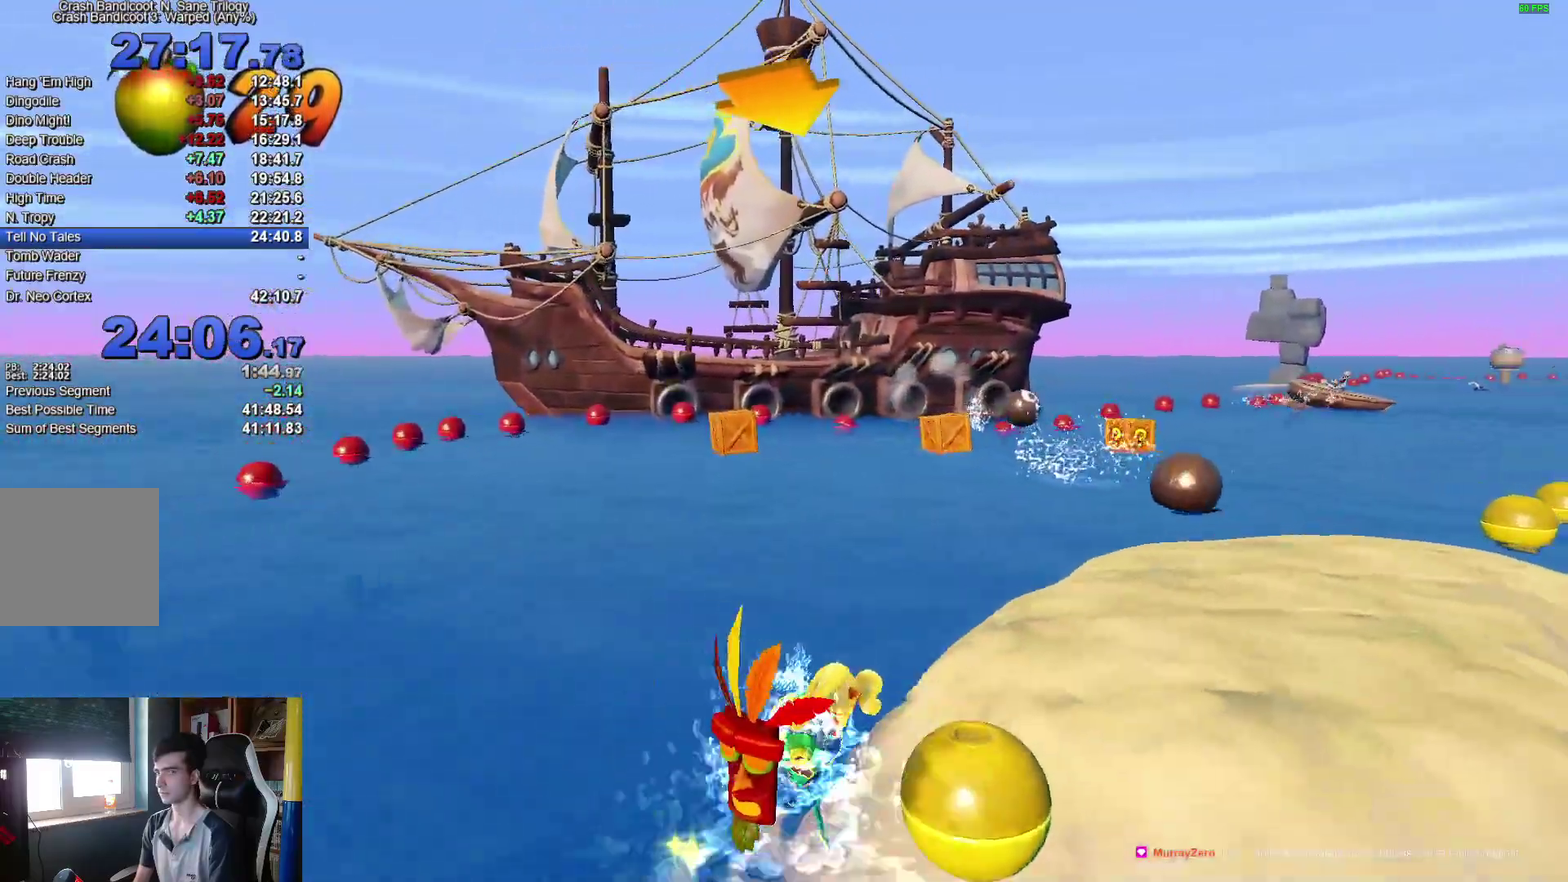
{"buttons": ["A"], "left_stick": "right", "right_stick": "center", "events": []}
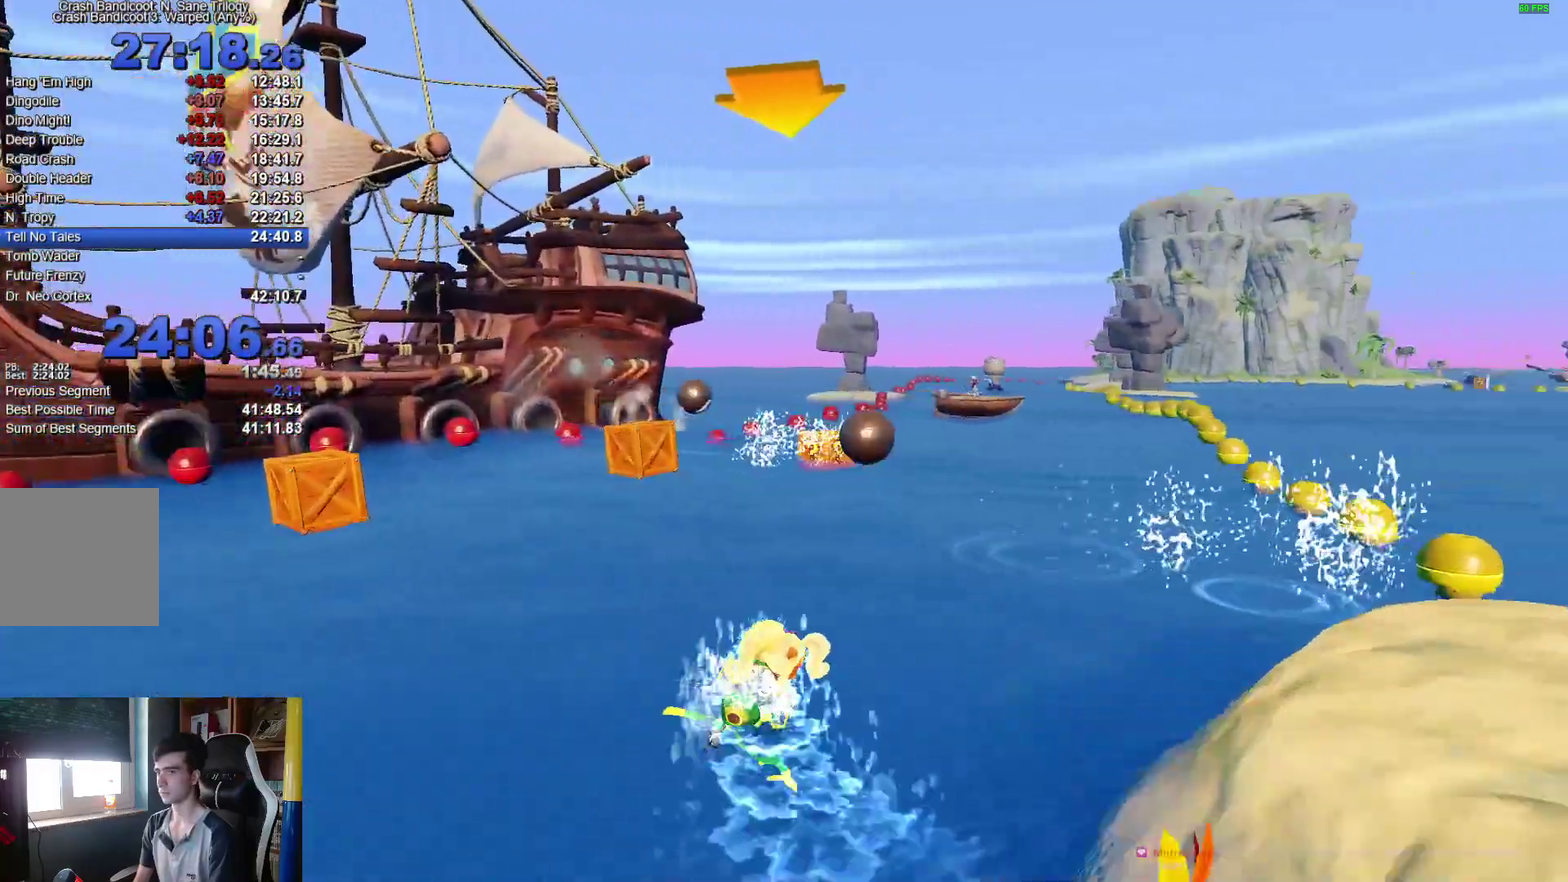
{"buttons": ["A"], "left_stick": "left", "right_stick": "center", "events": [[50, "left_stick", "up-right"], [150, "left_stick", "center"], [200, "left_stick", "left"]]}
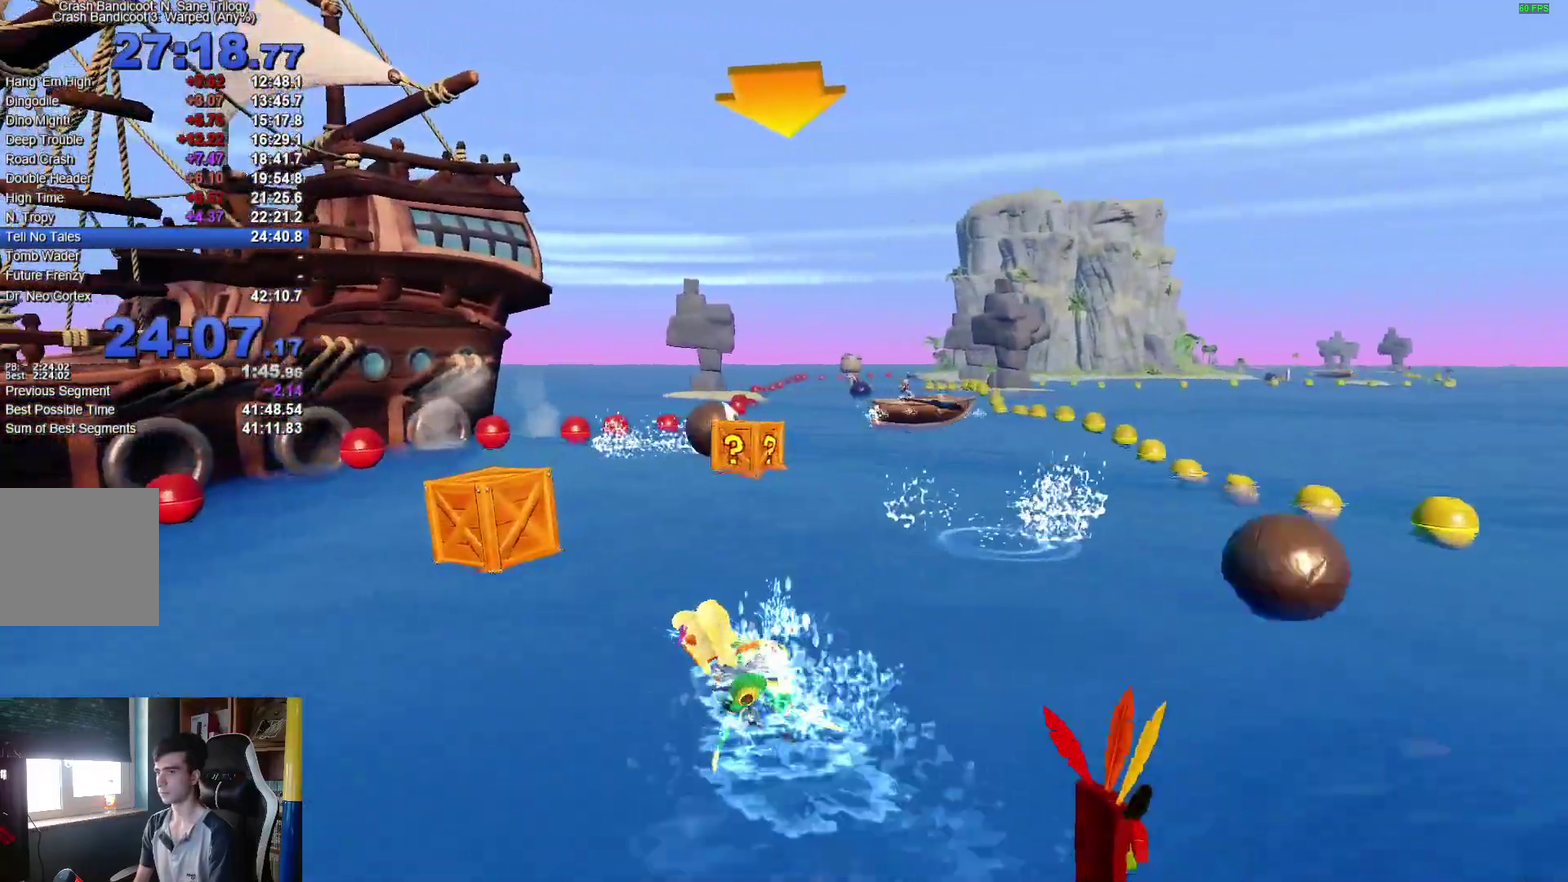
{"buttons": ["A"], "left_stick": "right", "right_stick": "center", "events": [[50, "left_stick", "center"], [167, "left_stick", "right"]]}
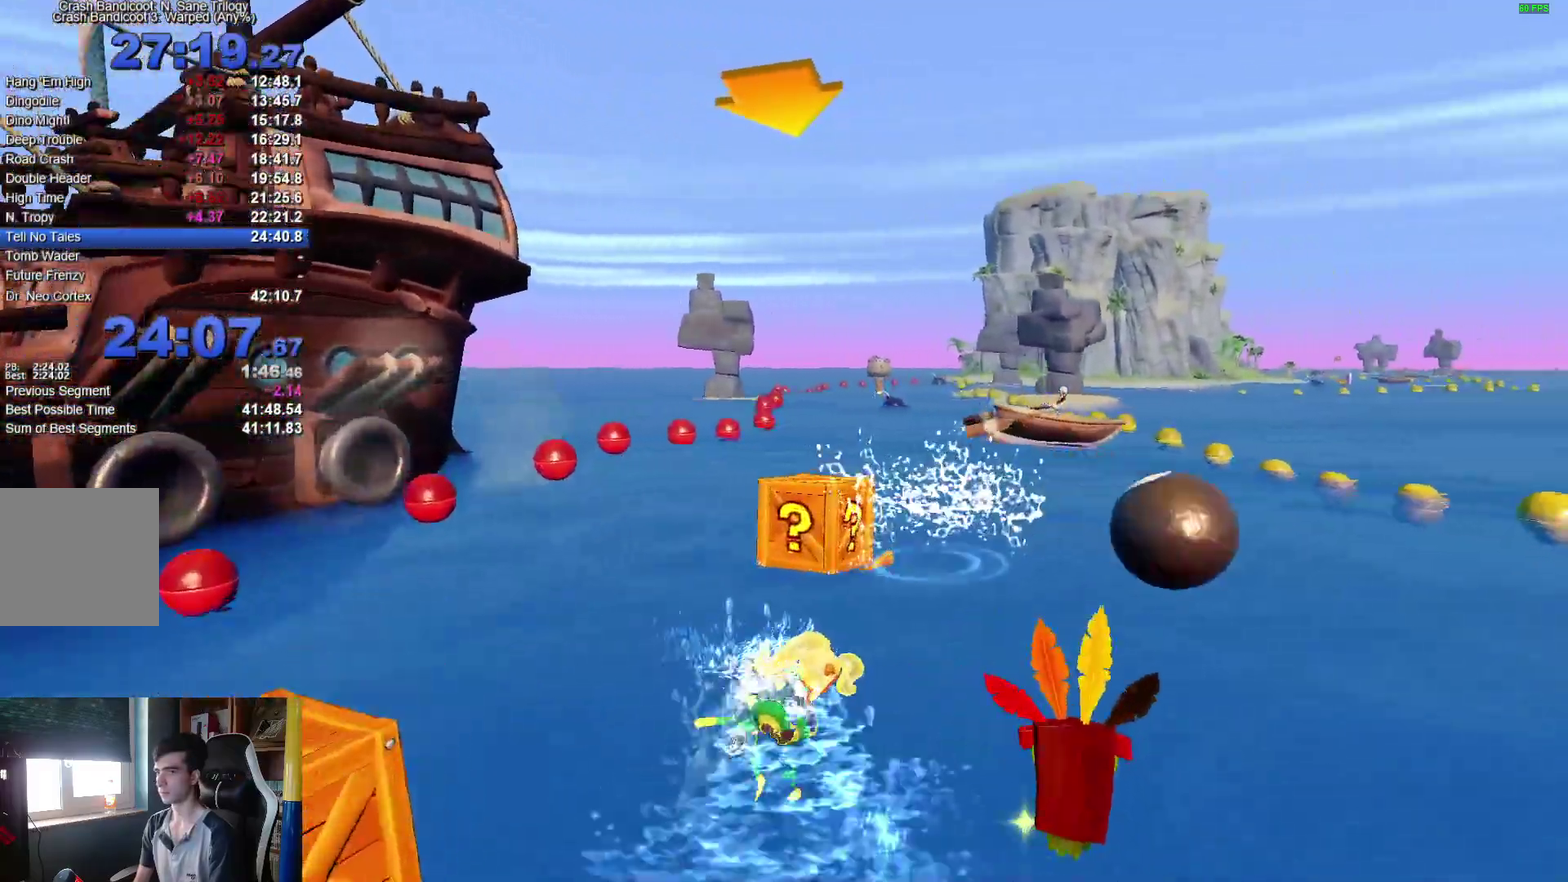
{"buttons": ["A"], "left_stick": "left", "right_stick": "center", "events": [[100, "left_stick", "up-right"], [233, "left_stick", "left"]]}
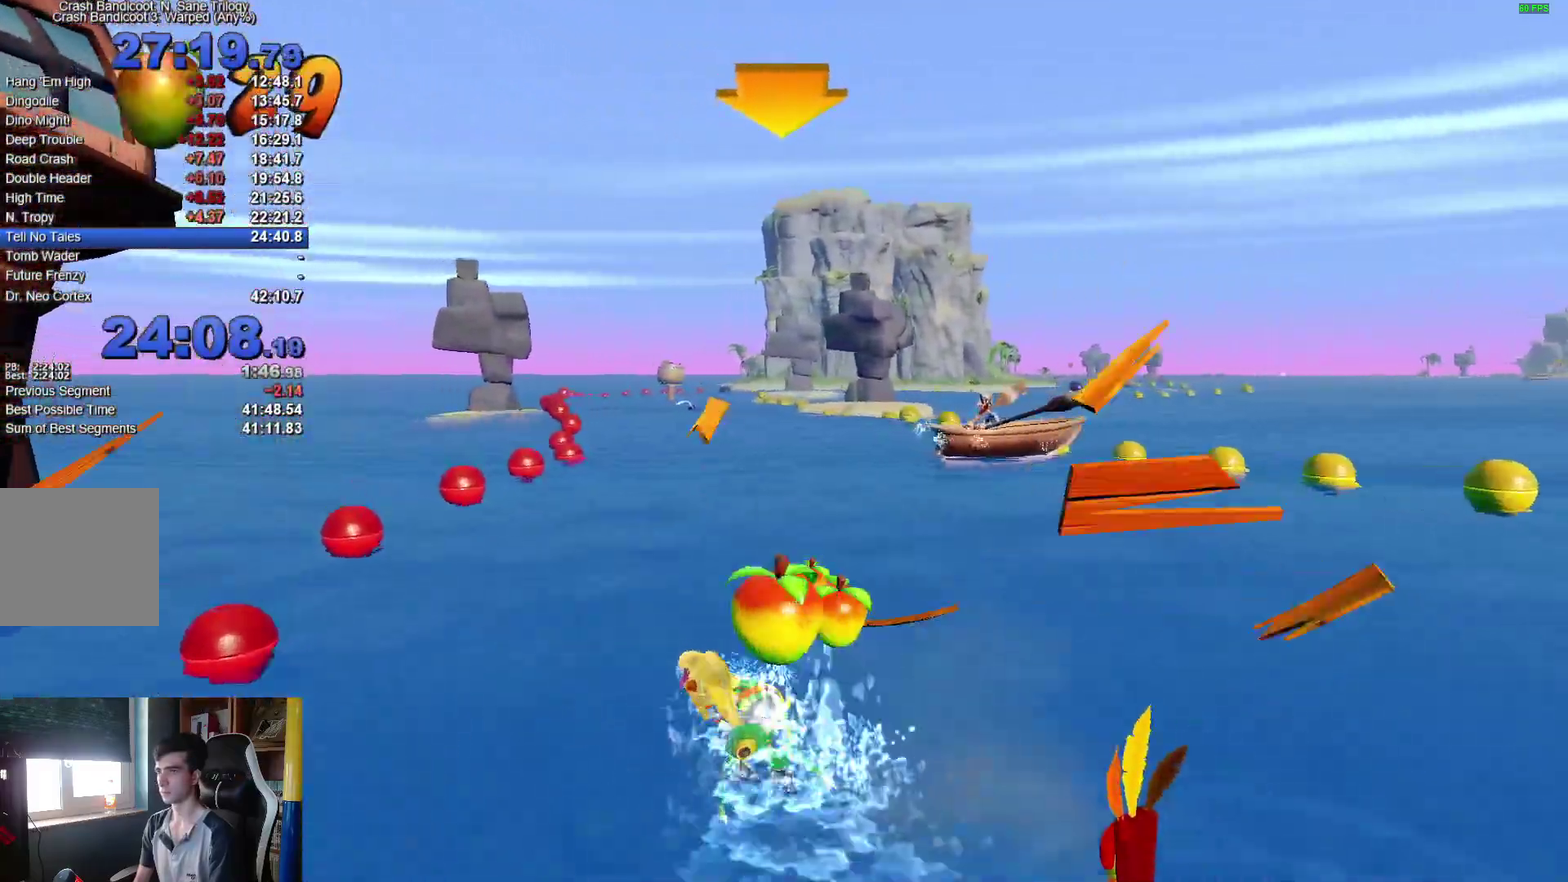
{"buttons": ["A"], "left_stick": "right", "right_stick": "center", "events": [[300, "left_stick", "center"], [383, "left_stick", "right"]]}
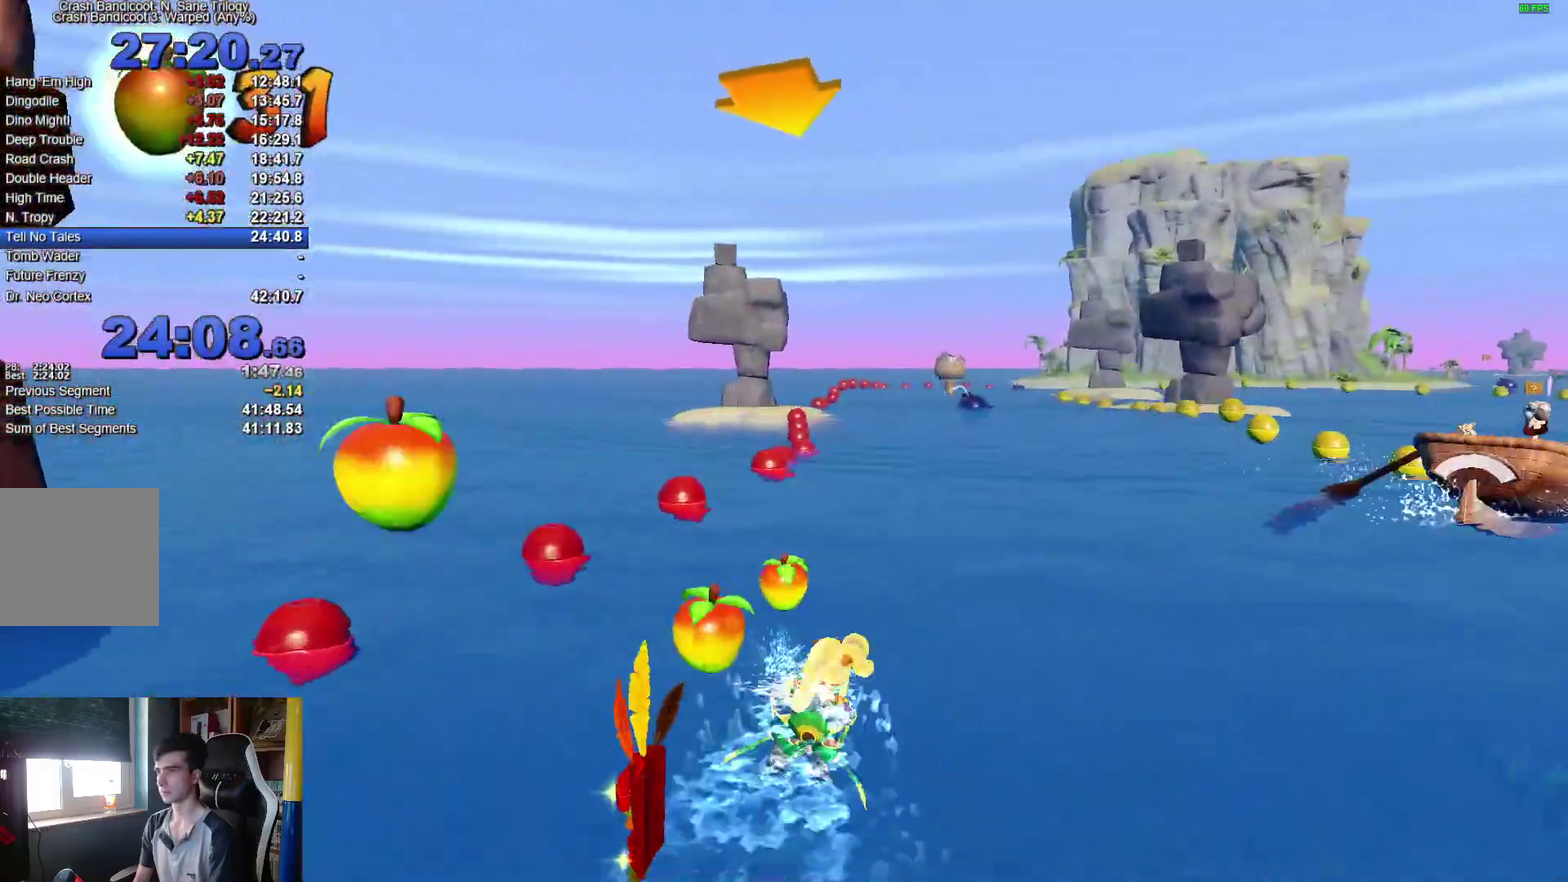
{"buttons": ["A"], "left_stick": "right", "right_stick": "center", "events": []}
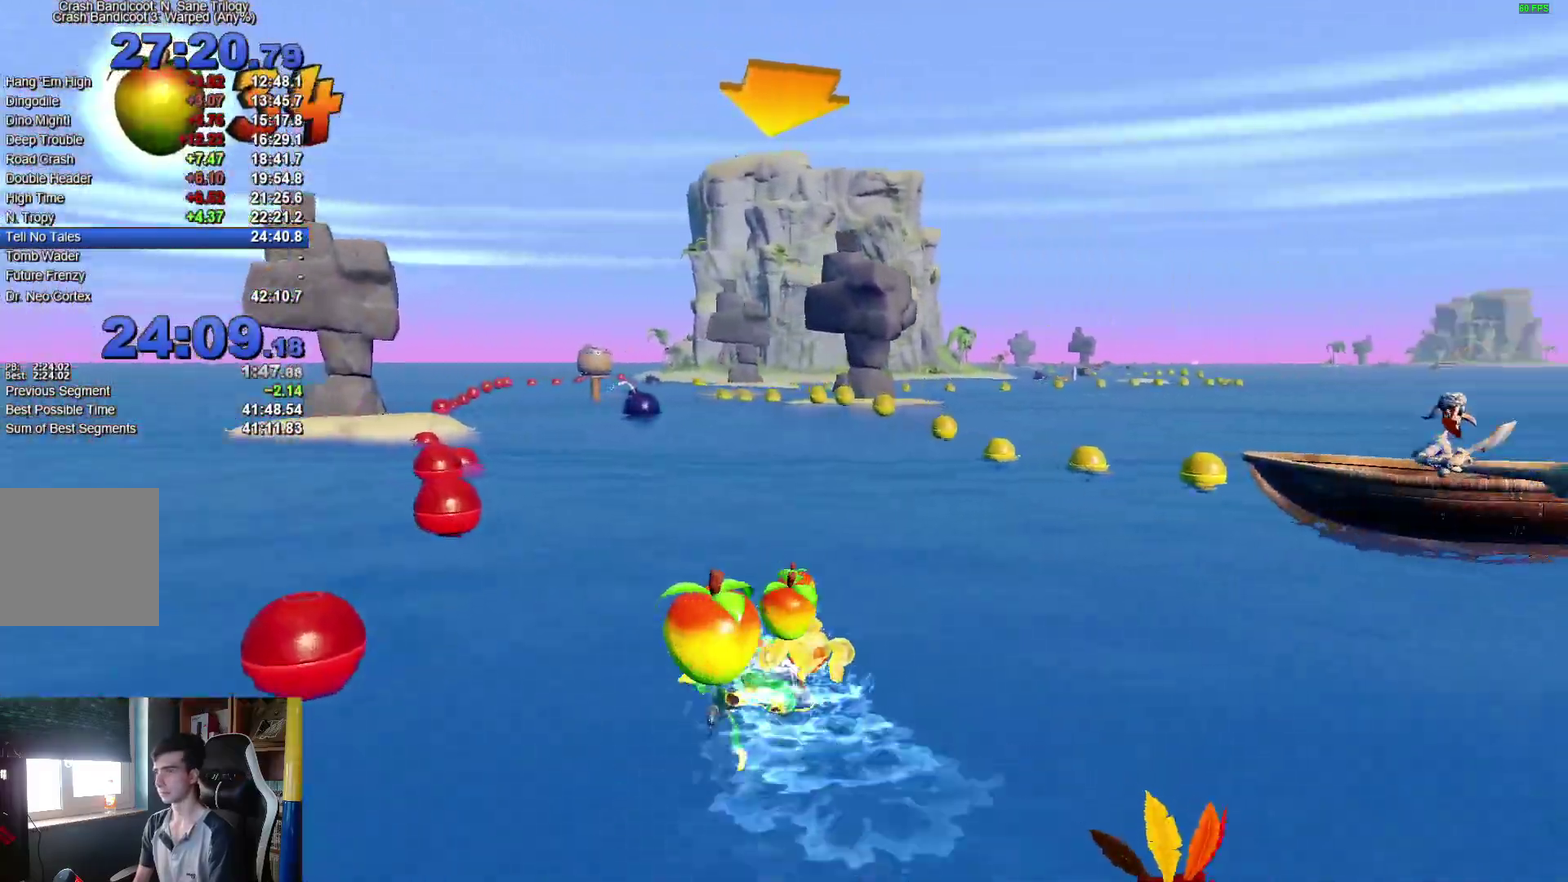
{"buttons": ["A"], "left_stick": "left", "right_stick": "center", "events": [[50, "left_stick", "center"], [133, "left_stick", "left"]]}
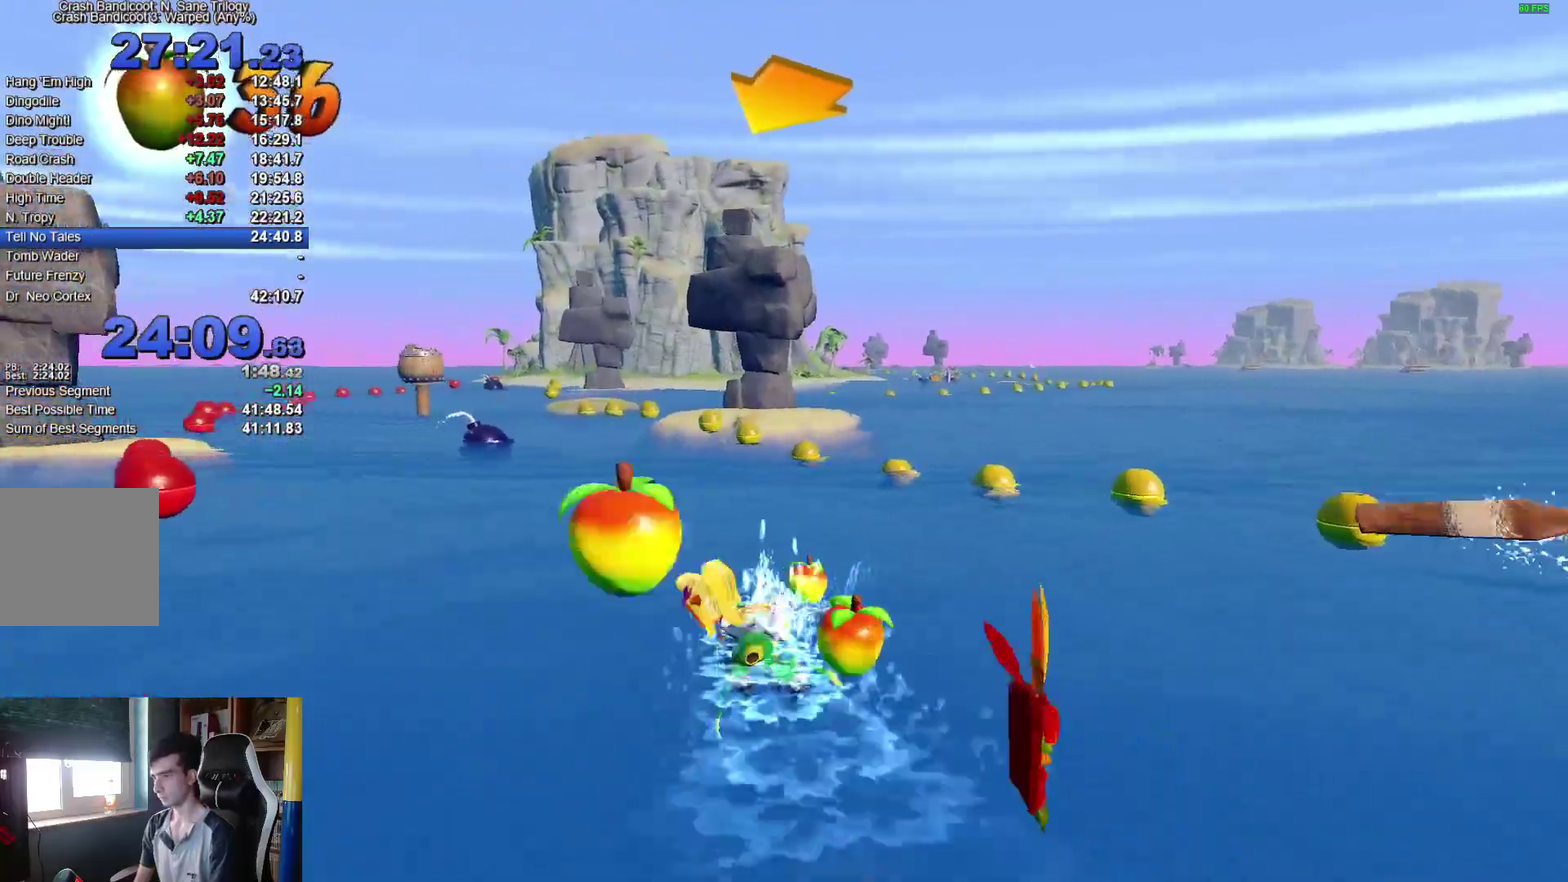
{"buttons": ["A"], "left_stick": "right", "right_stick": "center", "events": [[217, "left_stick", "up-right"], [300, "left_stick", "right"]]}
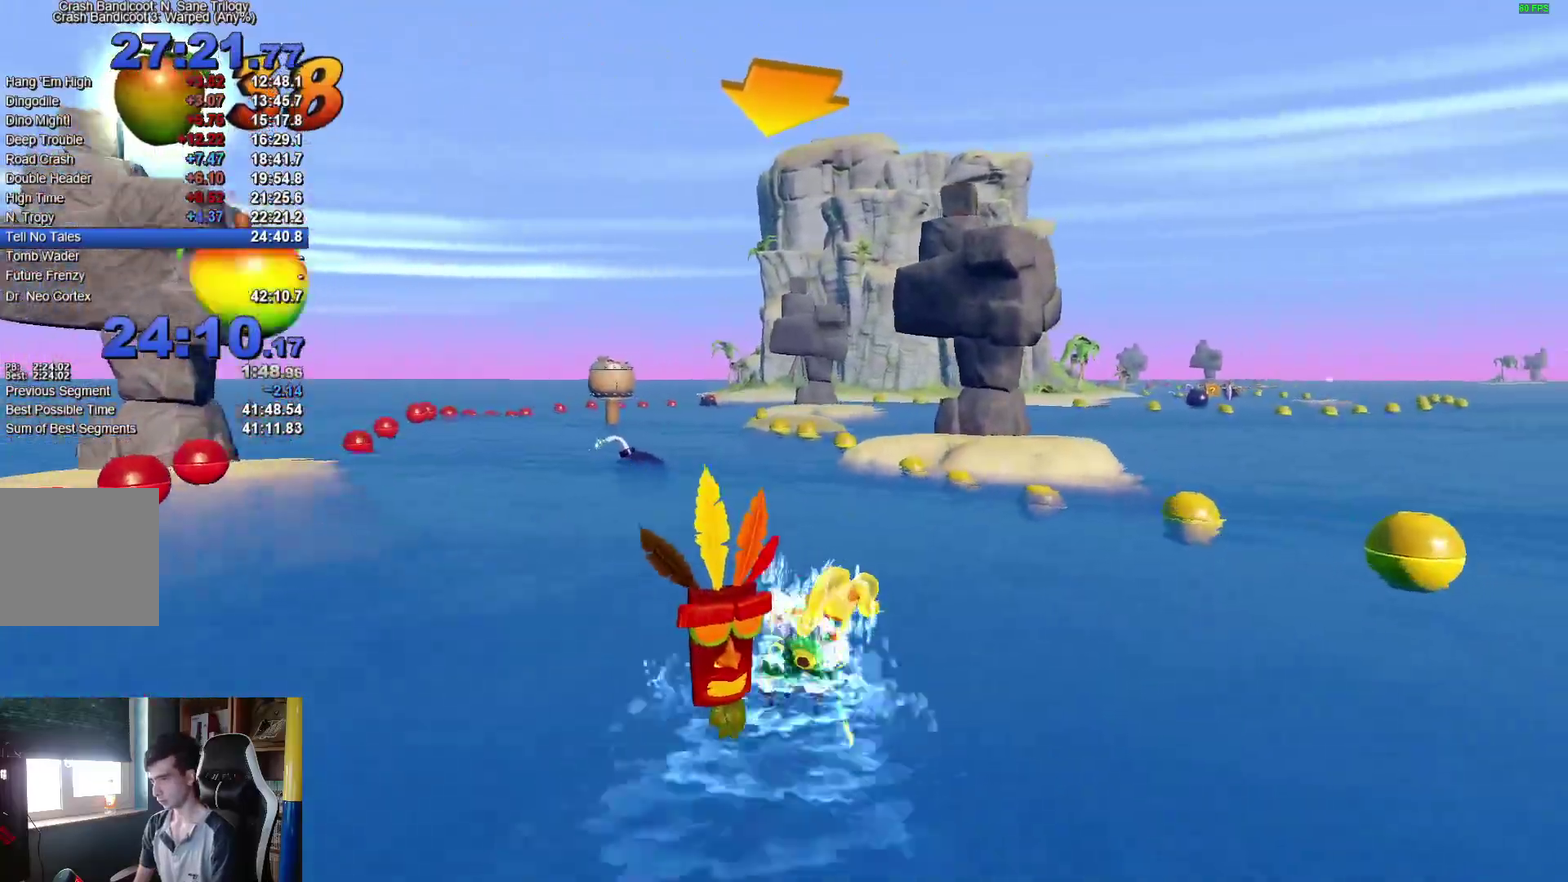
{"buttons": ["A"], "left_stick": "left", "right_stick": "center", "events": [[50, "left_stick", "up-right"], [150, "left_stick", "left"]]}
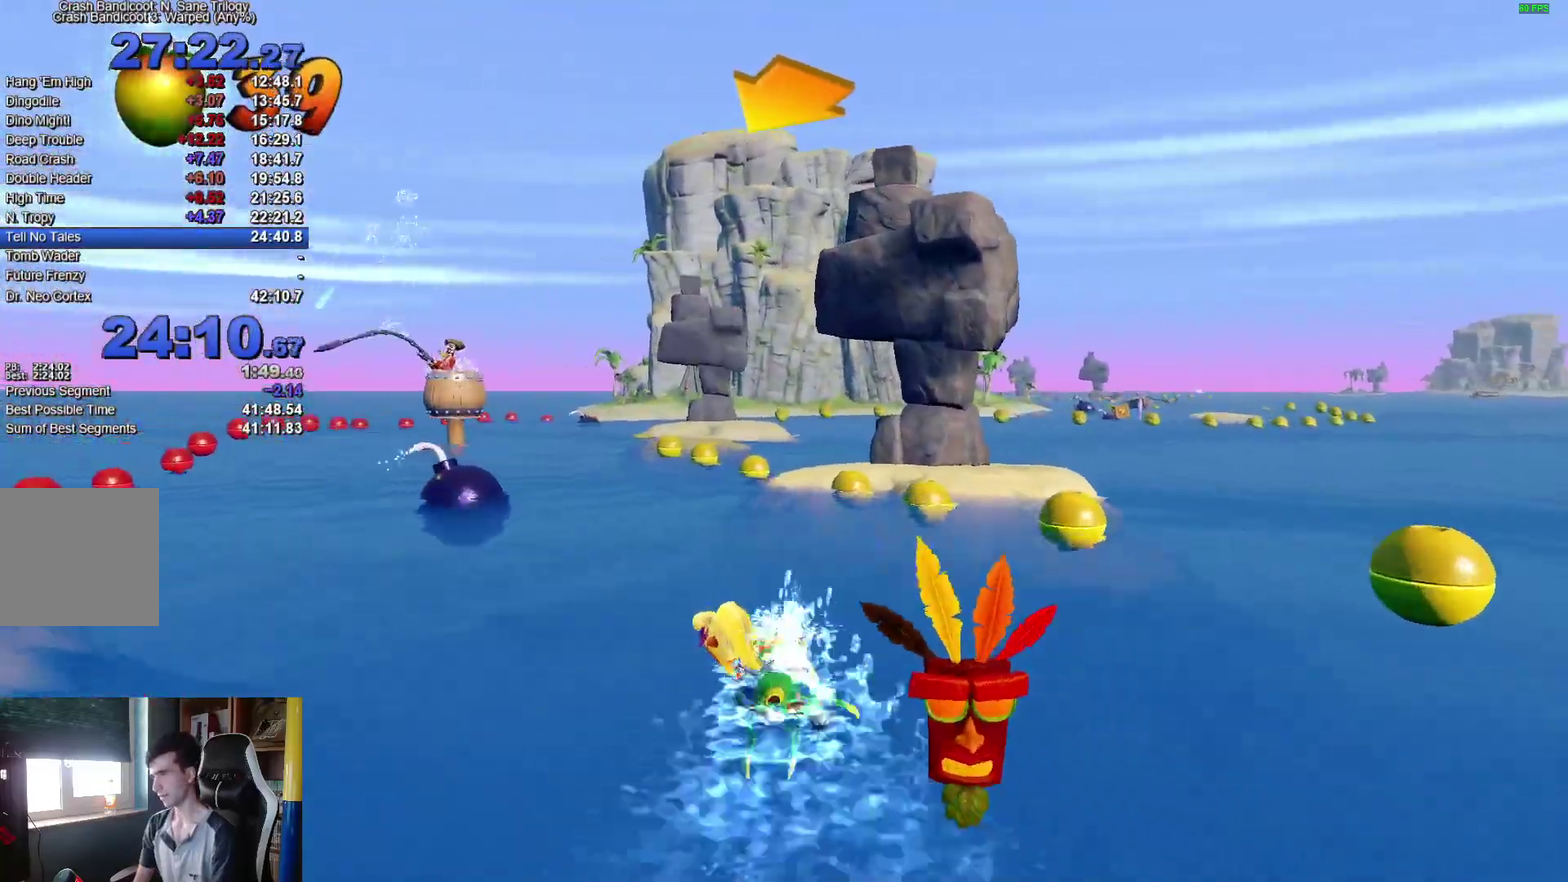
{"buttons": ["A"], "left_stick": "right", "right_stick": "center", "events": [[250, "left_stick", "center"], [367, "left_stick", "right"]]}
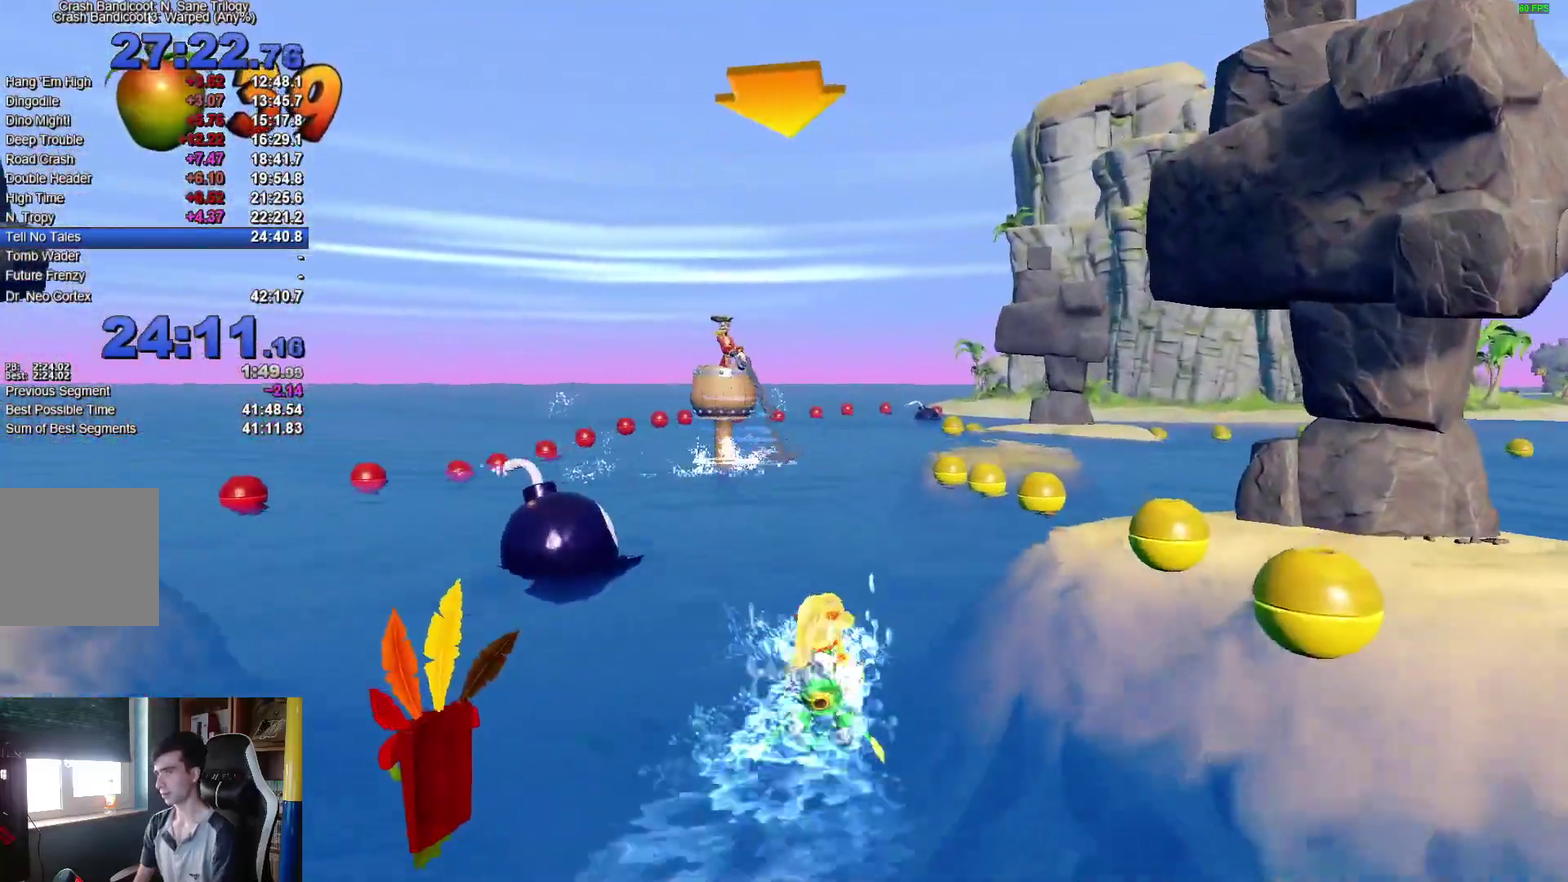
{"buttons": ["A"], "left_stick": "left", "right_stick": "center", "events": [[267, "left_stick", "up-right"], [350, "left_stick", "left"]]}
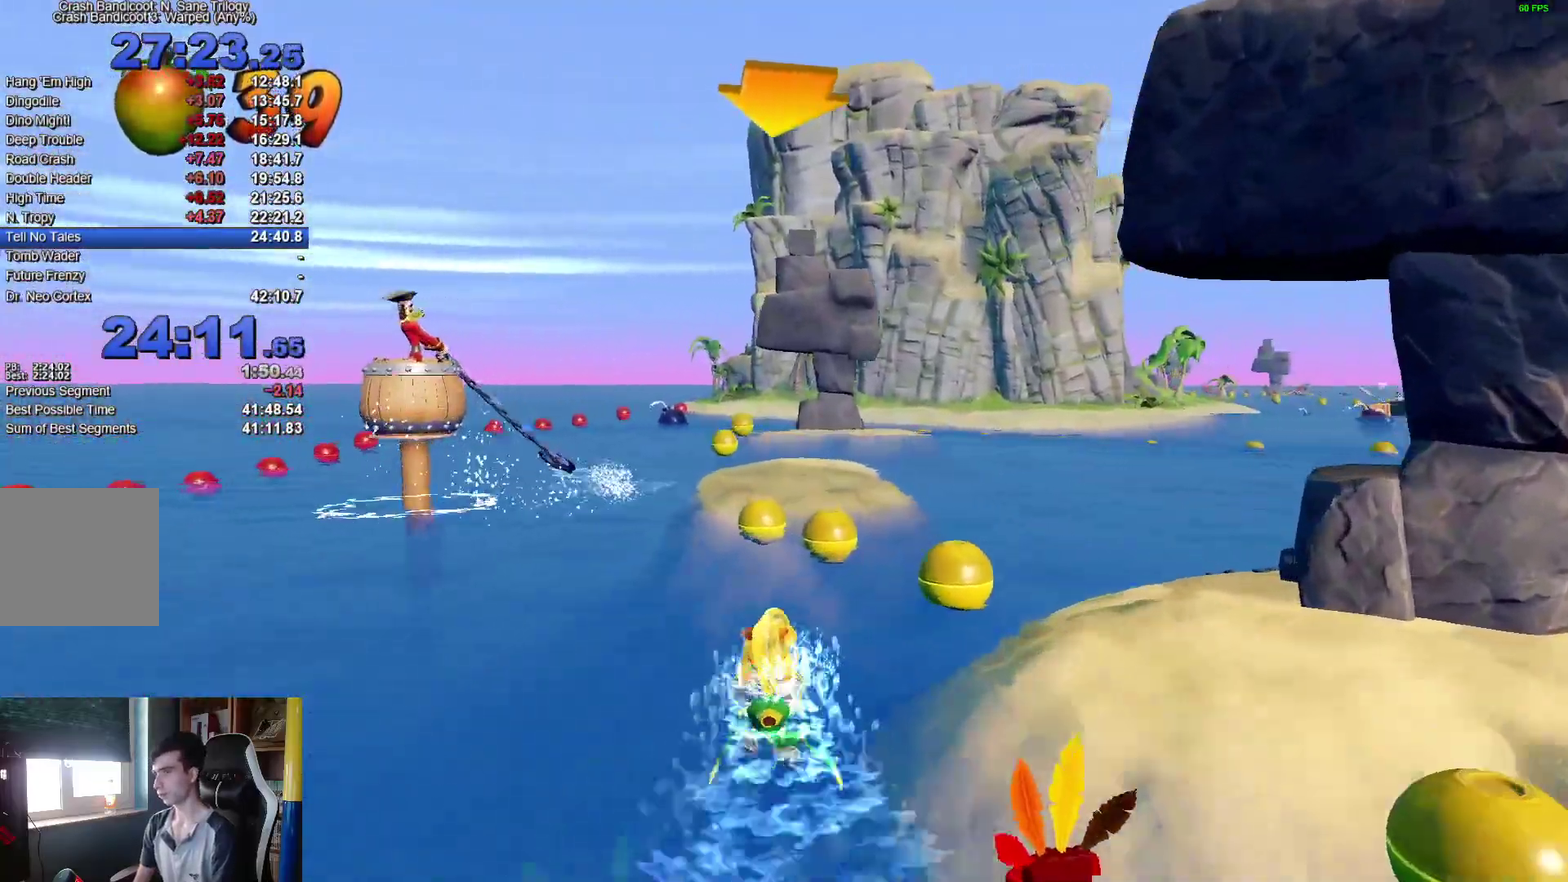
{"buttons": ["A"], "left_stick": "up-right", "right_stick": "center", "events": [[233, "left_stick", "up-left"], [417, "left_stick", "up-right"]]}
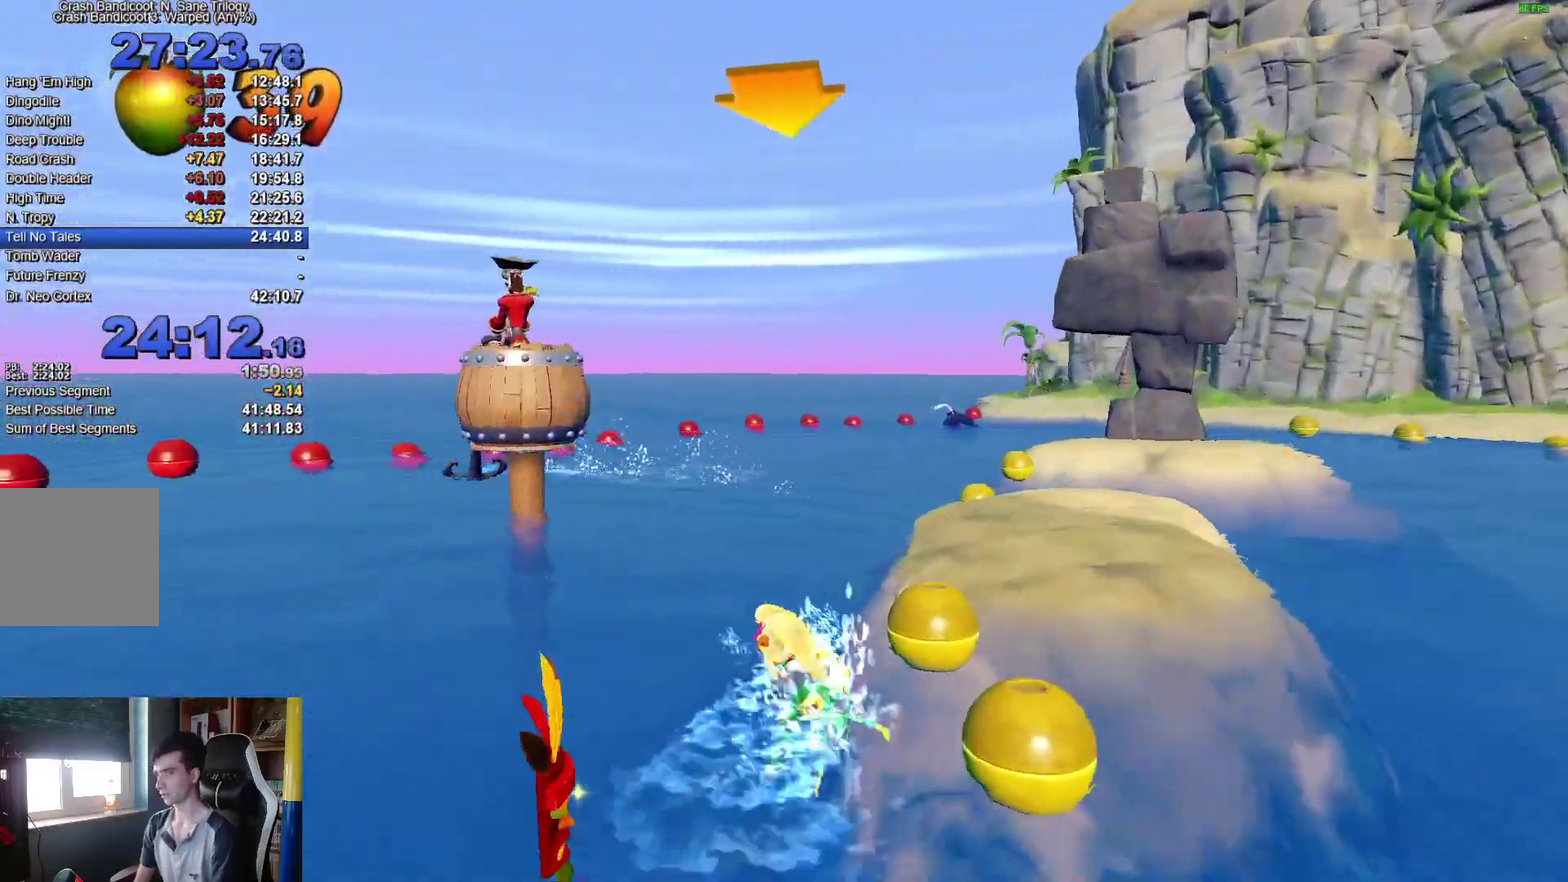
{"buttons": ["A"], "left_stick": "right", "right_stick": "center", "events": [[133, "left_stick", "right"]]}
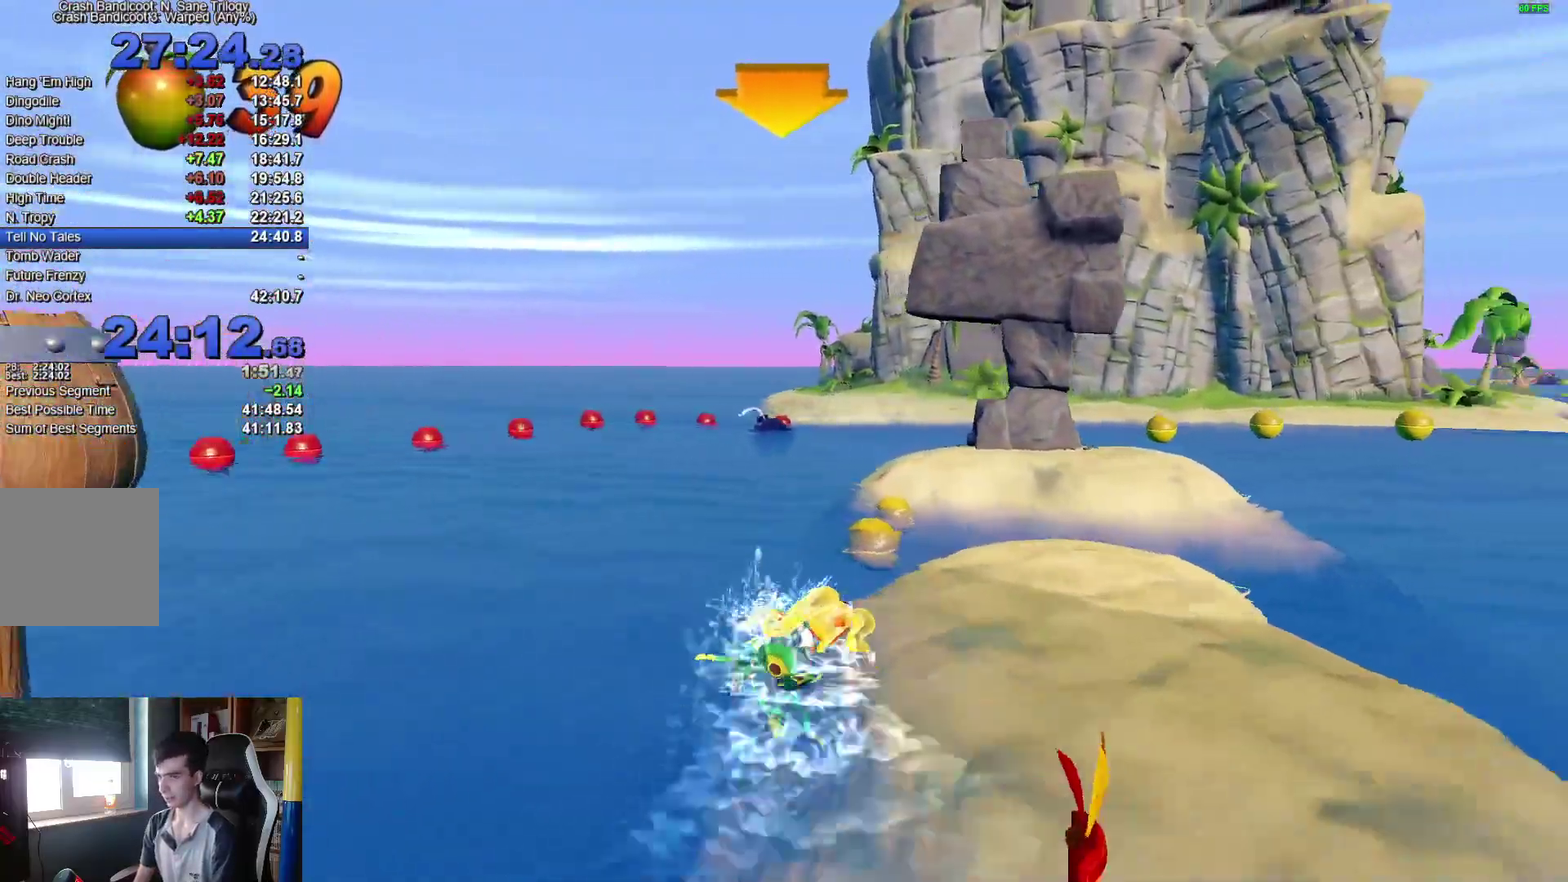
{"buttons": ["A"], "left_stick": "right", "right_stick": "center", "events": [[100, "left_stick", "up"], [167, "left_stick", "up-left"], [267, "left_stick", "up"], [317, "left_stick", "center"], [450, "left_stick", "right"]]}
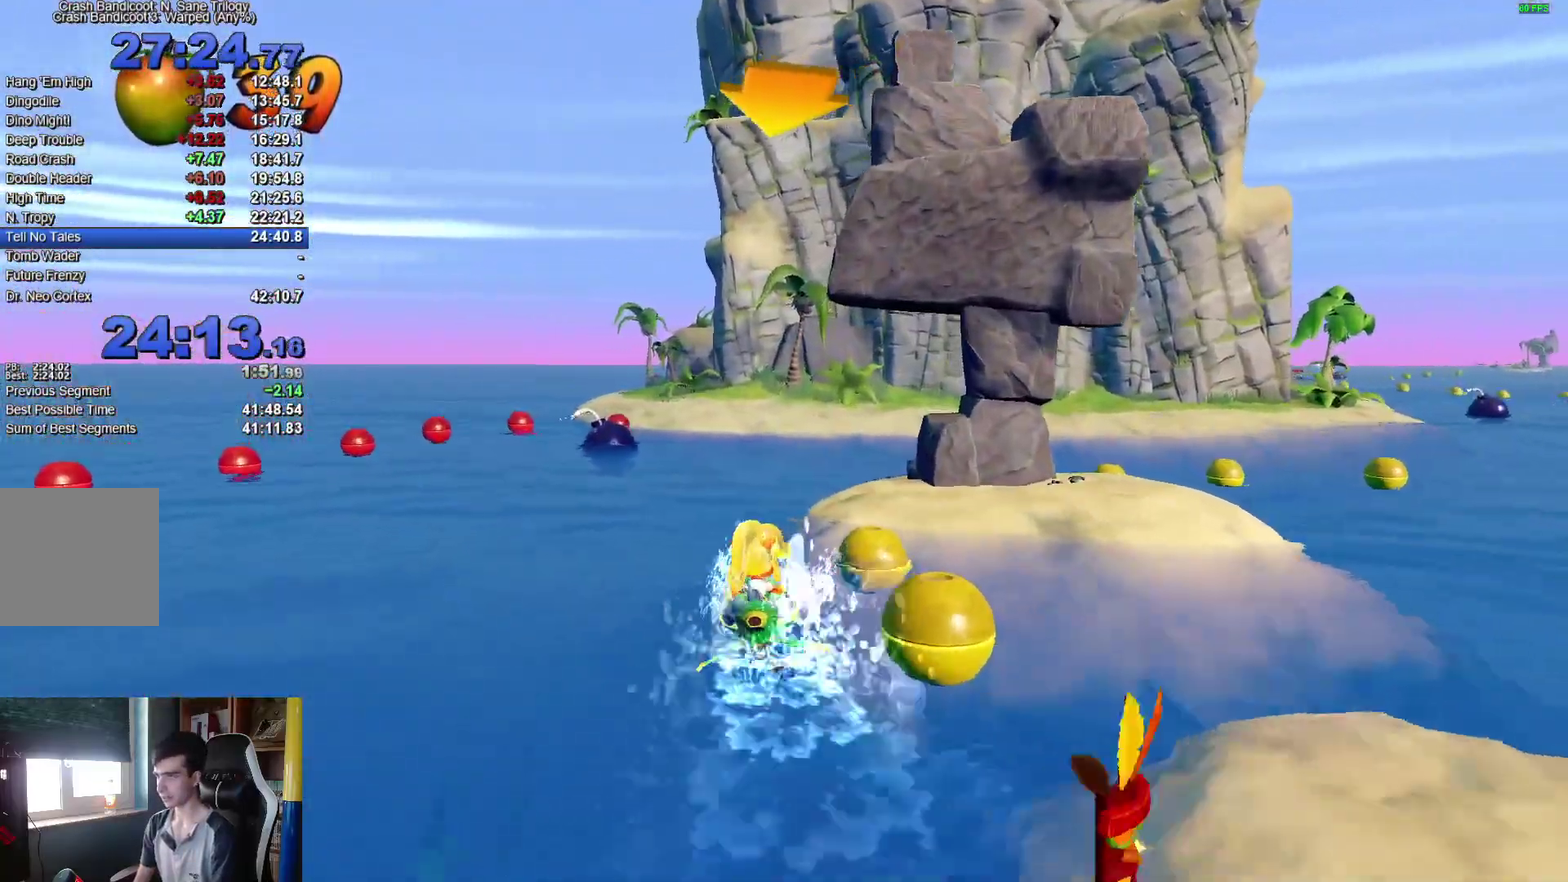
{"buttons": ["A"], "left_stick": "right", "right_stick": "center", "events": []}
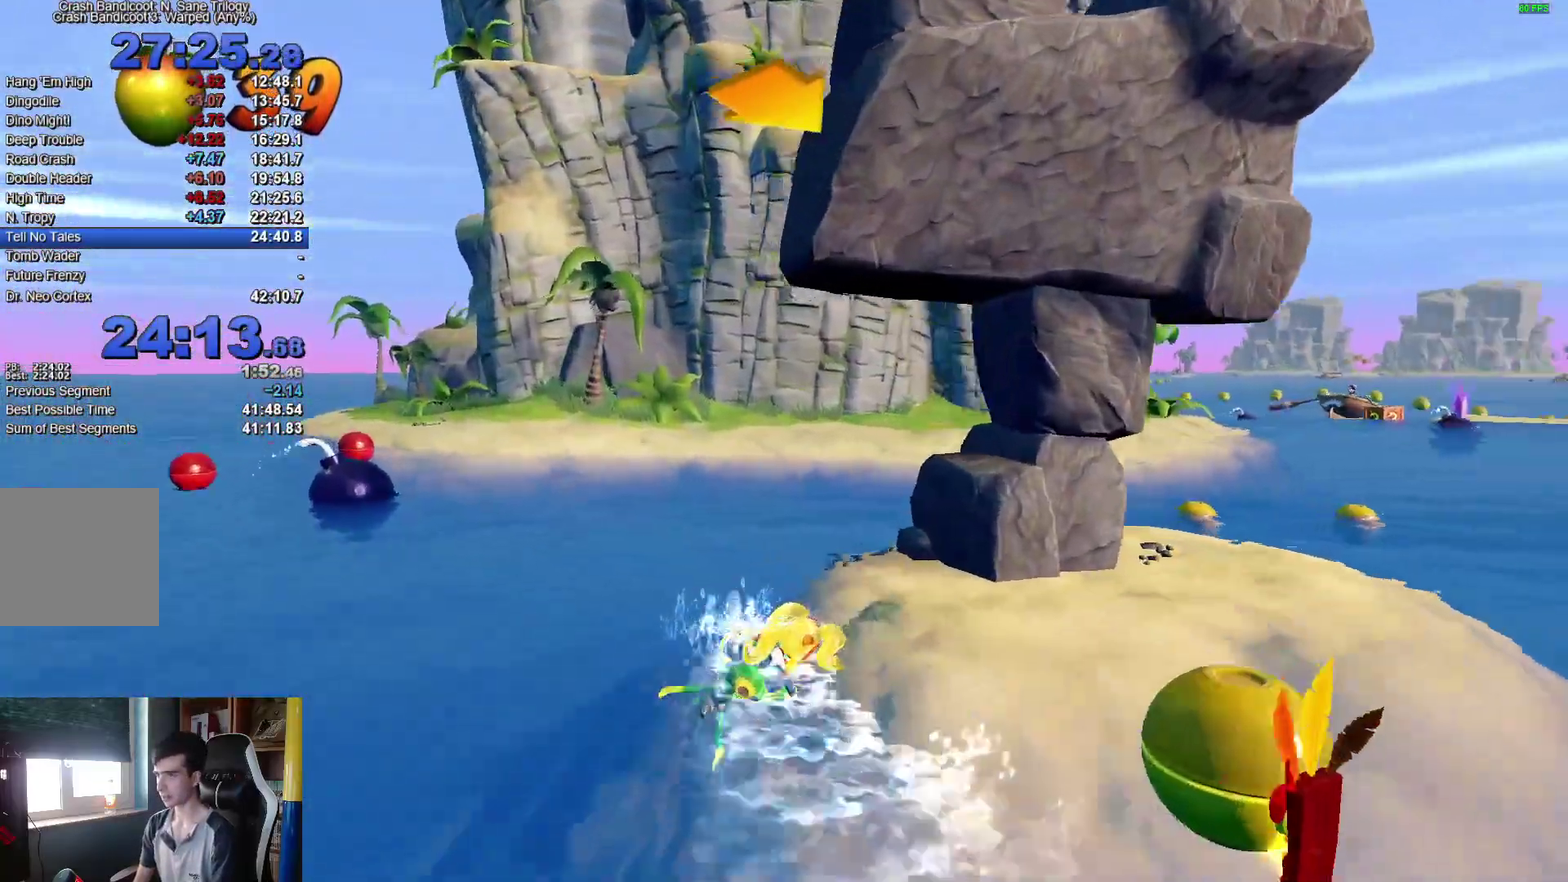
{"buttons": ["A"], "left_stick": "right", "right_stick": "center", "events": []}
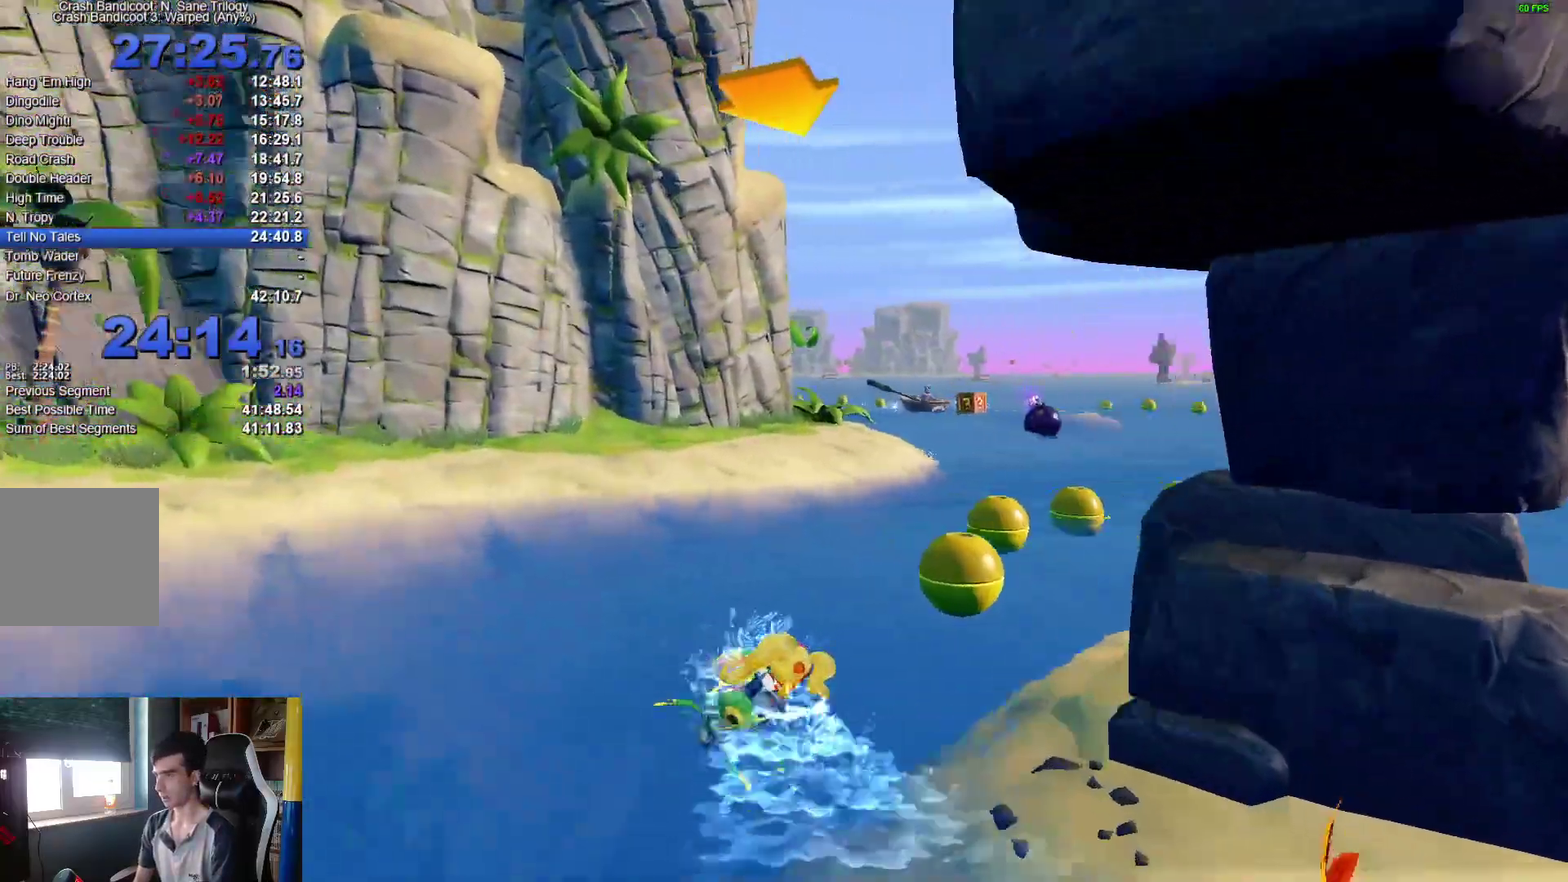
{"buttons": ["A"], "left_stick": "right", "right_stick": "center", "events": []}
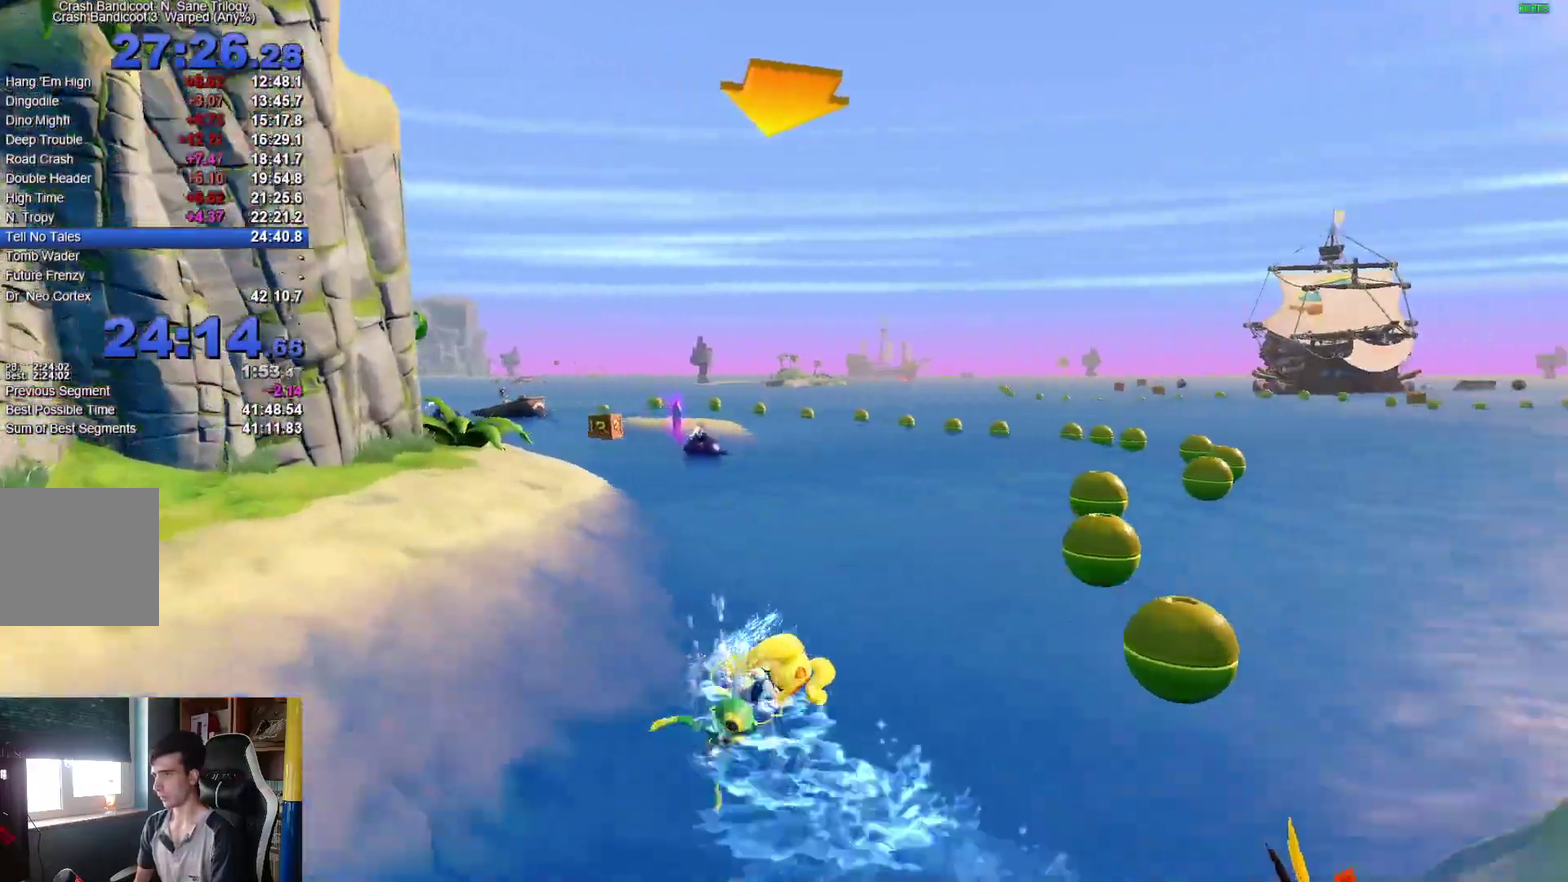
{"buttons": ["A"], "left_stick": "left", "right_stick": "center", "events": [[433, "left_stick", "left"]]}
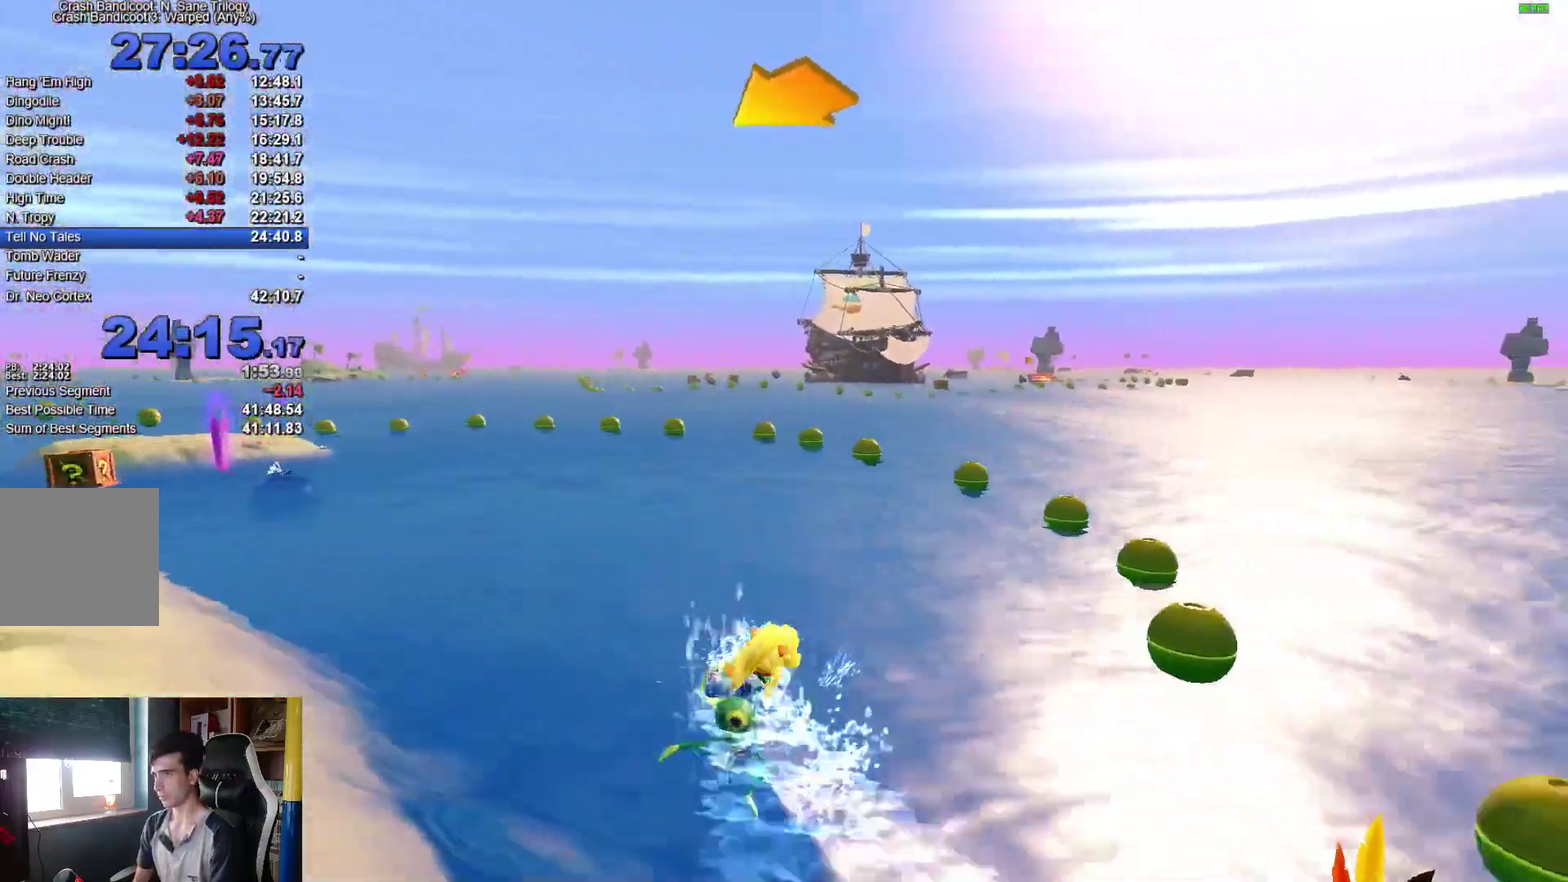
{"buttons": ["A"], "left_stick": "left", "right_stick": "center", "events": []}
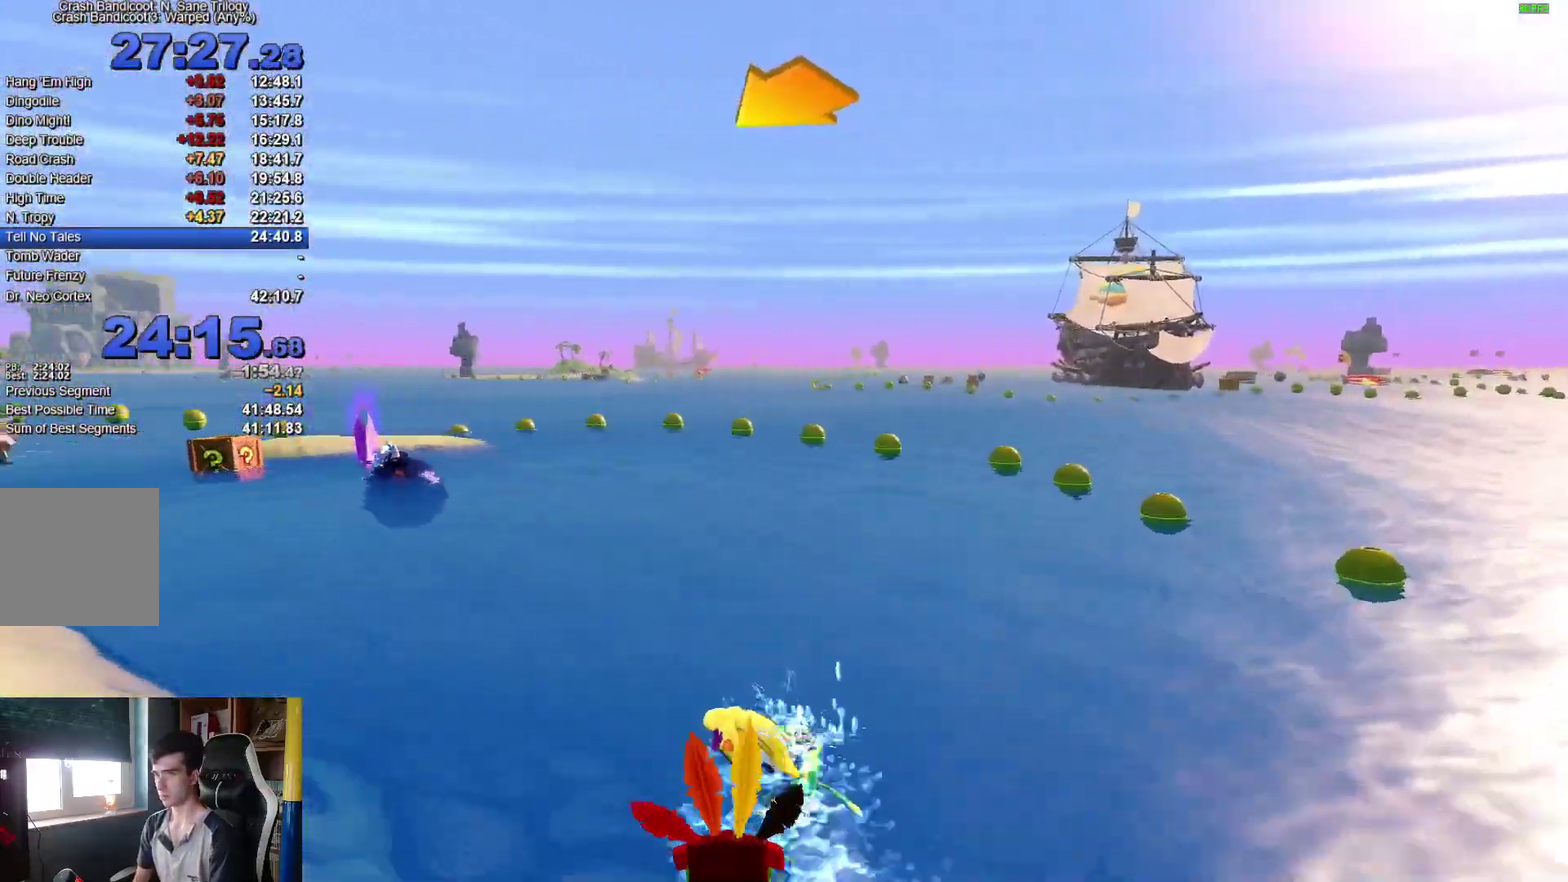
{"buttons": ["A"], "left_stick": "left", "right_stick": "center", "events": []}
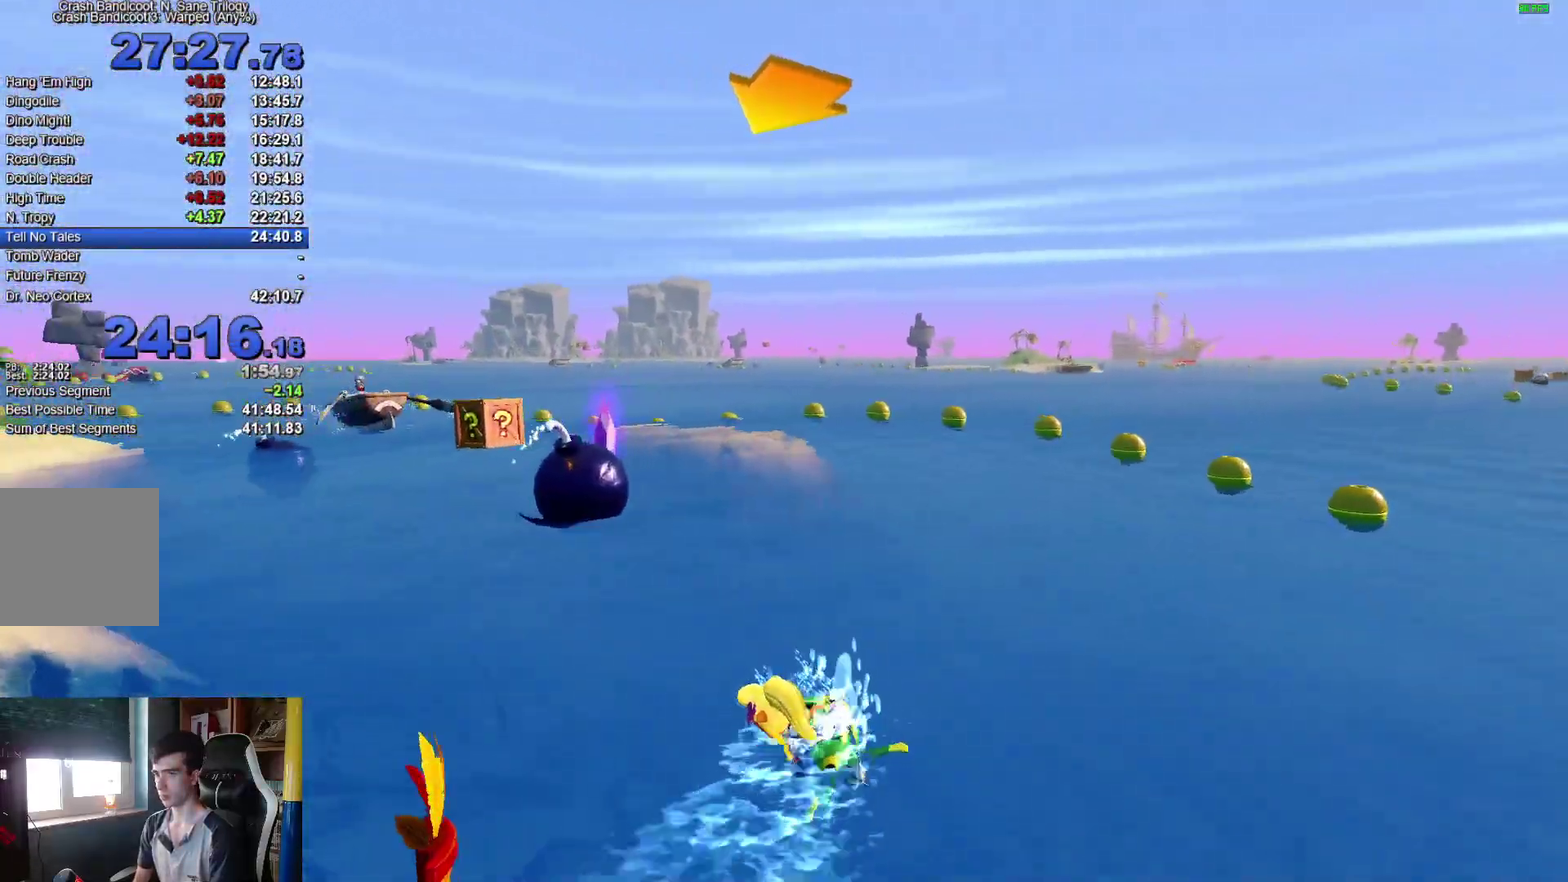
{"buttons": ["A"], "left_stick": "left", "right_stick": "center", "events": [[50, "A", "up"], [350, "A", "down"]]}